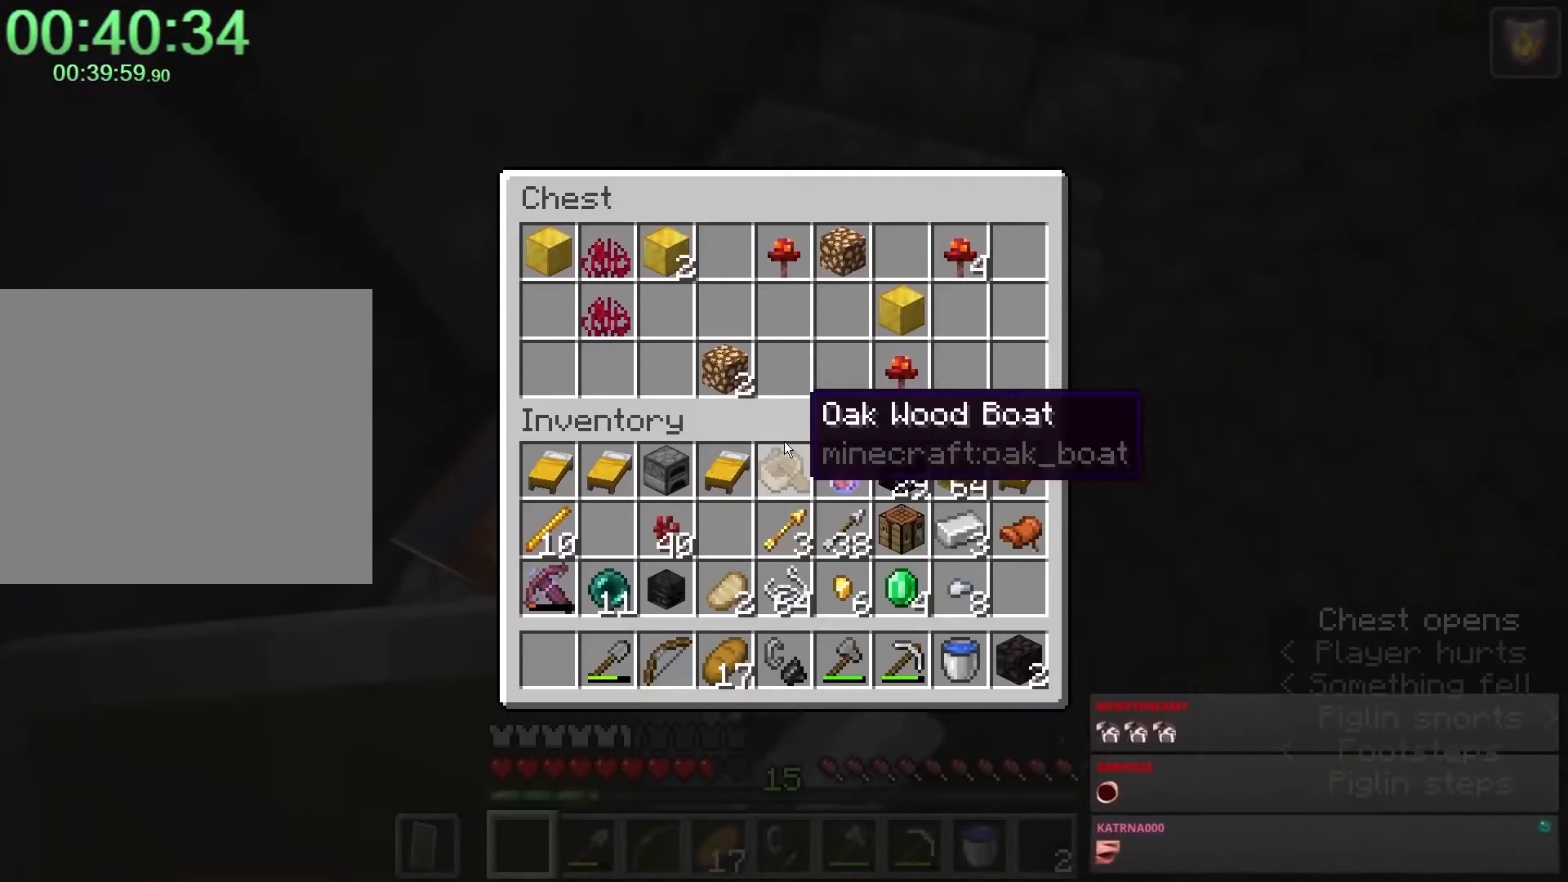
Gameplay with keyboard and mouse; each line is a JSON object with the keys and mouse buttons held at the frame after it. "events" lists presses ("down") and releases ("up") of "1", "2", "3", "4", "a", "c", "caps_lock", "ctrl", "d", "e", "f", "q", "r", "s", "shift", "space", "tab", "w", "x", "z", "mouse_left", "mouse_middle", "mouse_right", "mouse_mb4", "mouse_mb5", "mouse_wheel_up" and "mouse_wheel_down" between this image and that frame as [ms after this image, input, new state], when the widget could be followed in between. "mouse_left", "mouse_middle", "mouse_right", "mouse_mb4", "mouse_mb5", "mouse_wheel_up", "mouse_wheel_down" = the "left", "middle", "right", "mb4", "mb5", "wheel_up", "wheel_down" buttons of the "mouse" list. No other keys are recorded. Fast repeated clicks can show as one long hold. Mouse movement is not recorded.
{"keys": ["shift"], "mouse": [], "events": [[33, "mouse_right", "up"], [217, "shift", "down"], [400, "mouse_left", "down"], [450, "mouse_left", "up"]]}
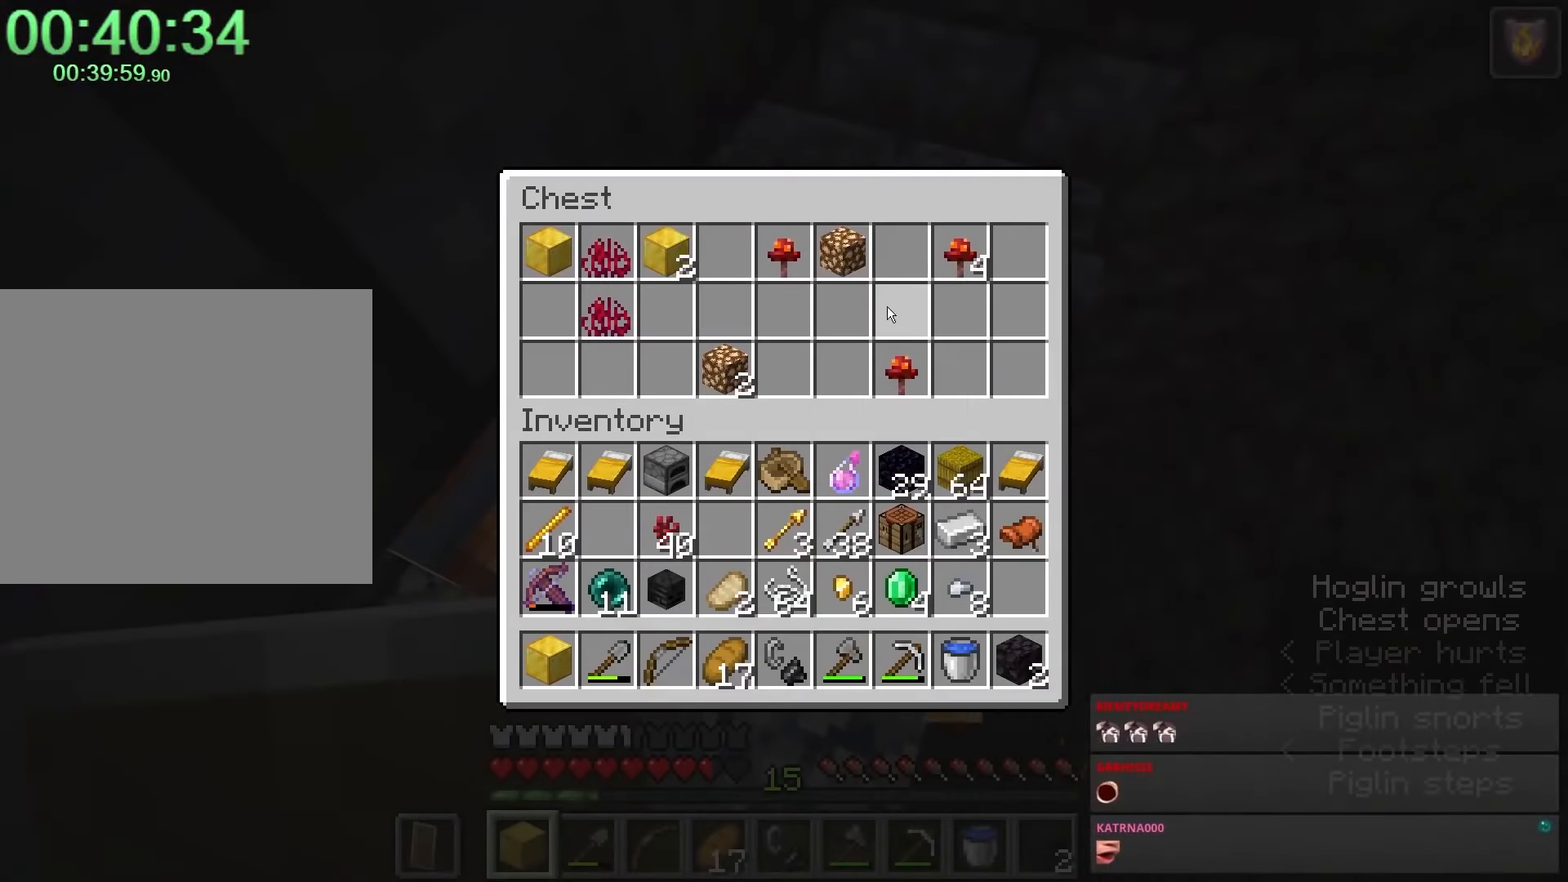
{"keys": ["shift"], "mouse": ["left"], "events": [[50, "mouse_left", "down"], [100, "mouse_left", "up"], [283, "mouse_left", "down"], [333, "mouse_left", "up"], [467, "mouse_left", "down"]]}
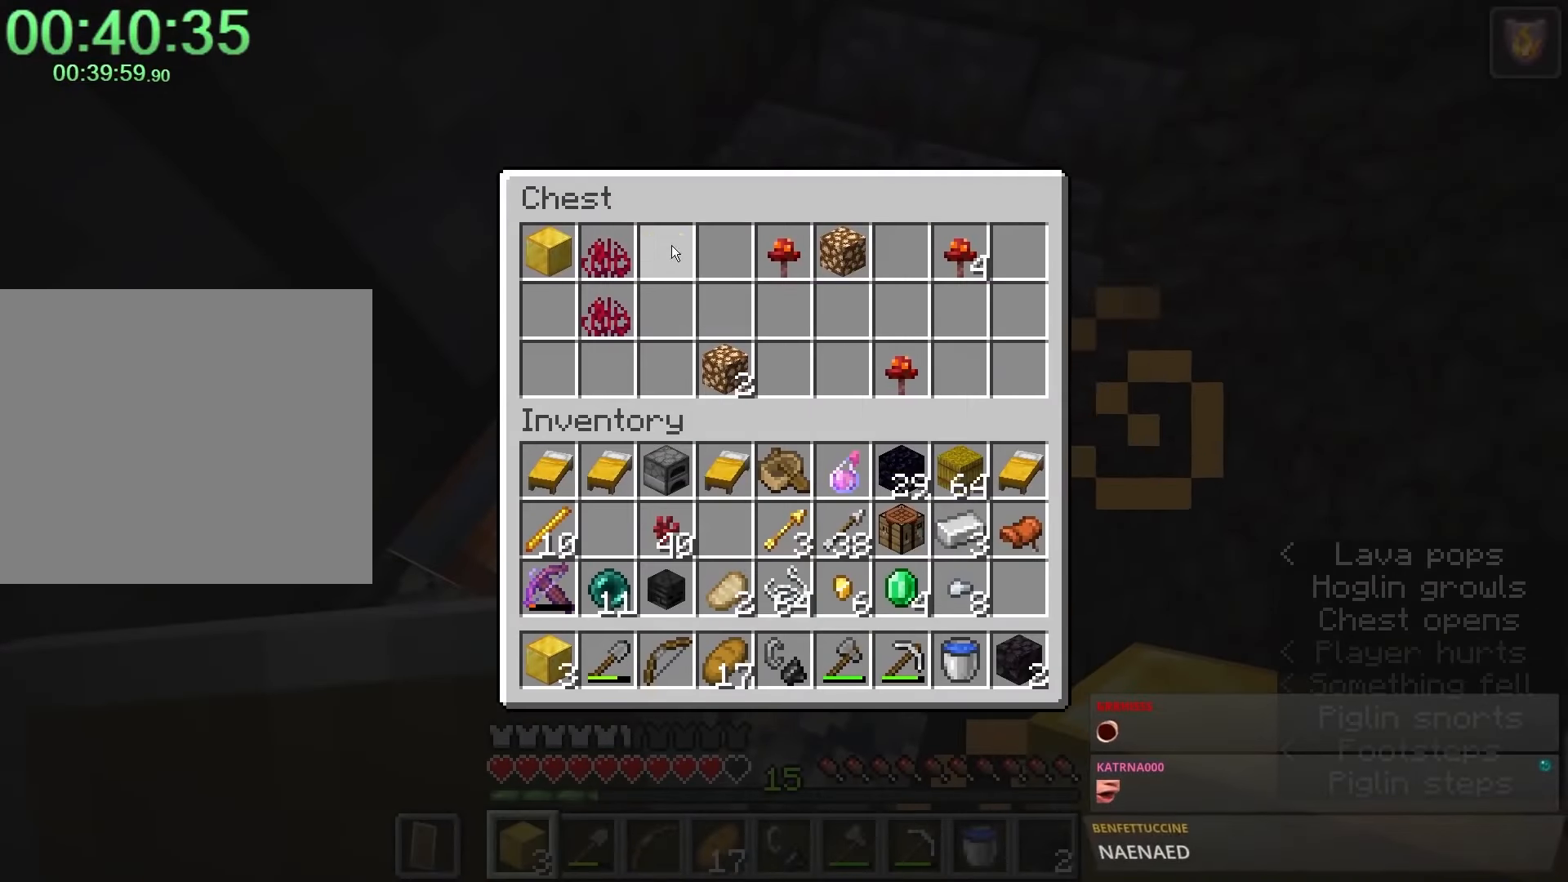
{"keys": ["a", "w"], "mouse": [], "events": [[17, "mouse_left", "up"], [150, "mouse_left", "down"], [250, "mouse_left", "up"], [350, "e", "down"], [350, "shift", "up"], [433, "a", "down"], [433, "e", "up"], [433, "w", "down"]]}
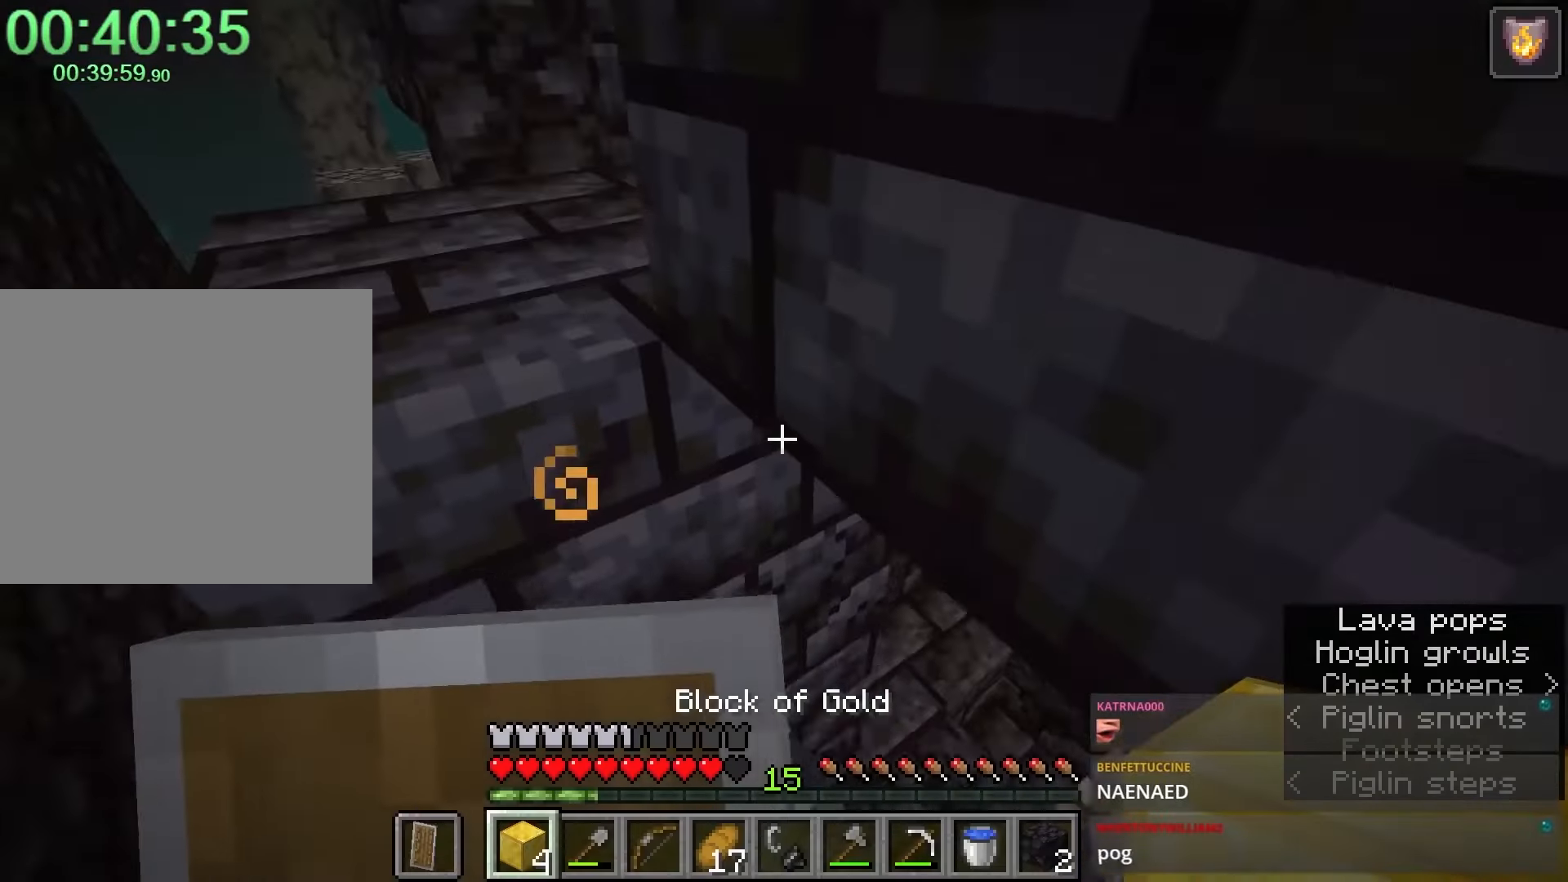
{"keys": ["shift", "w"], "mouse": [], "events": [[83, "space", "down"], [317, "space", "up"], [400, "shift", "down"], [500, "a", "up"]]}
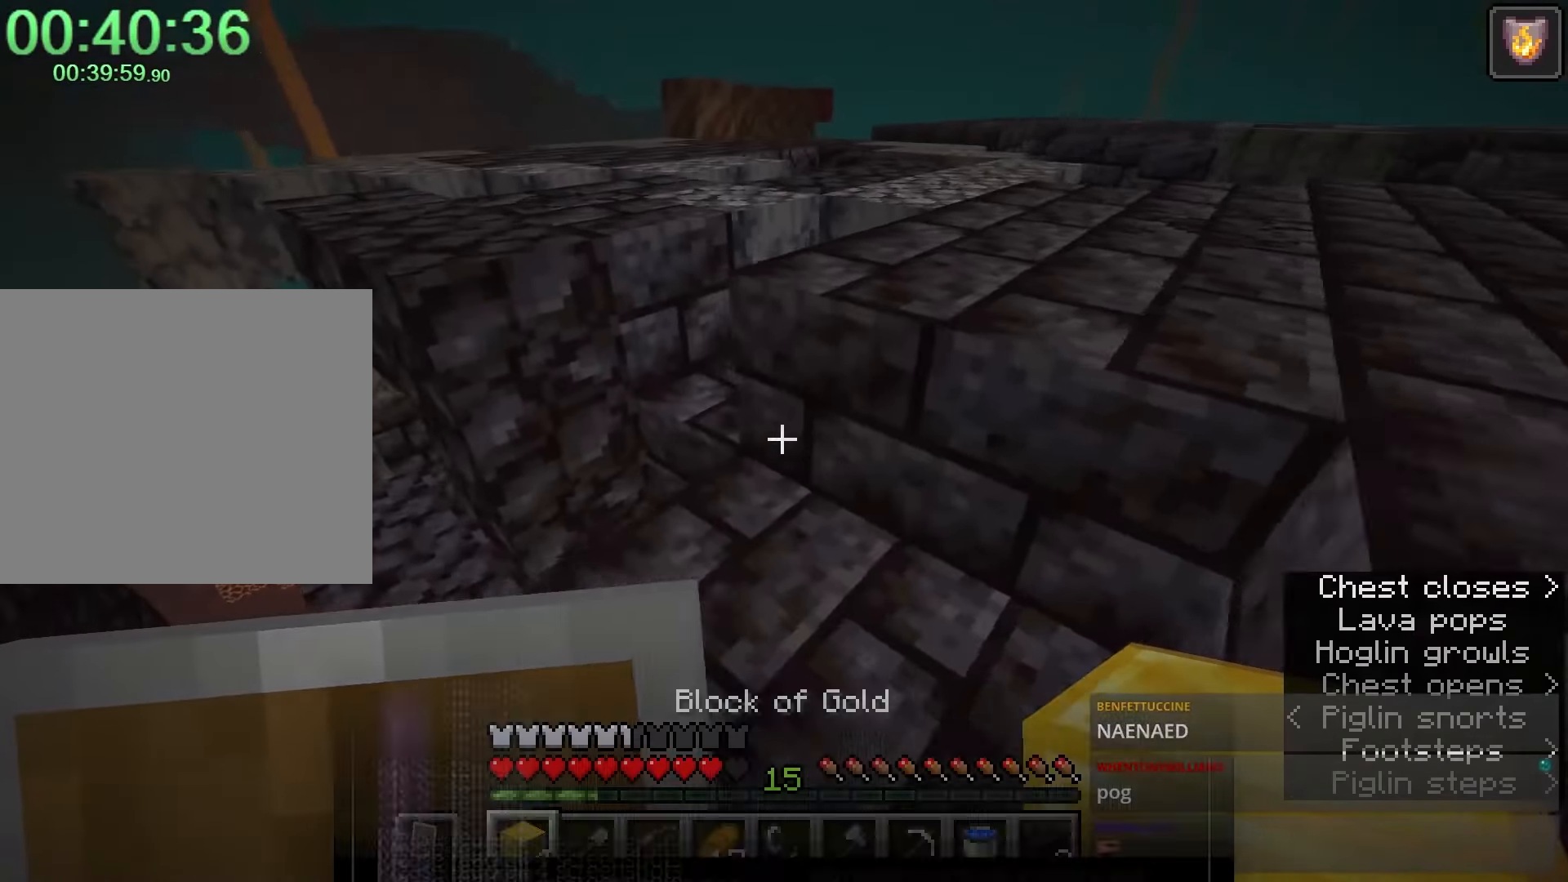
{"keys": ["a", "shift", "w"], "mouse": [], "events": [[183, "space", "down"], [233, "a", "down"], [383, "space", "up"]]}
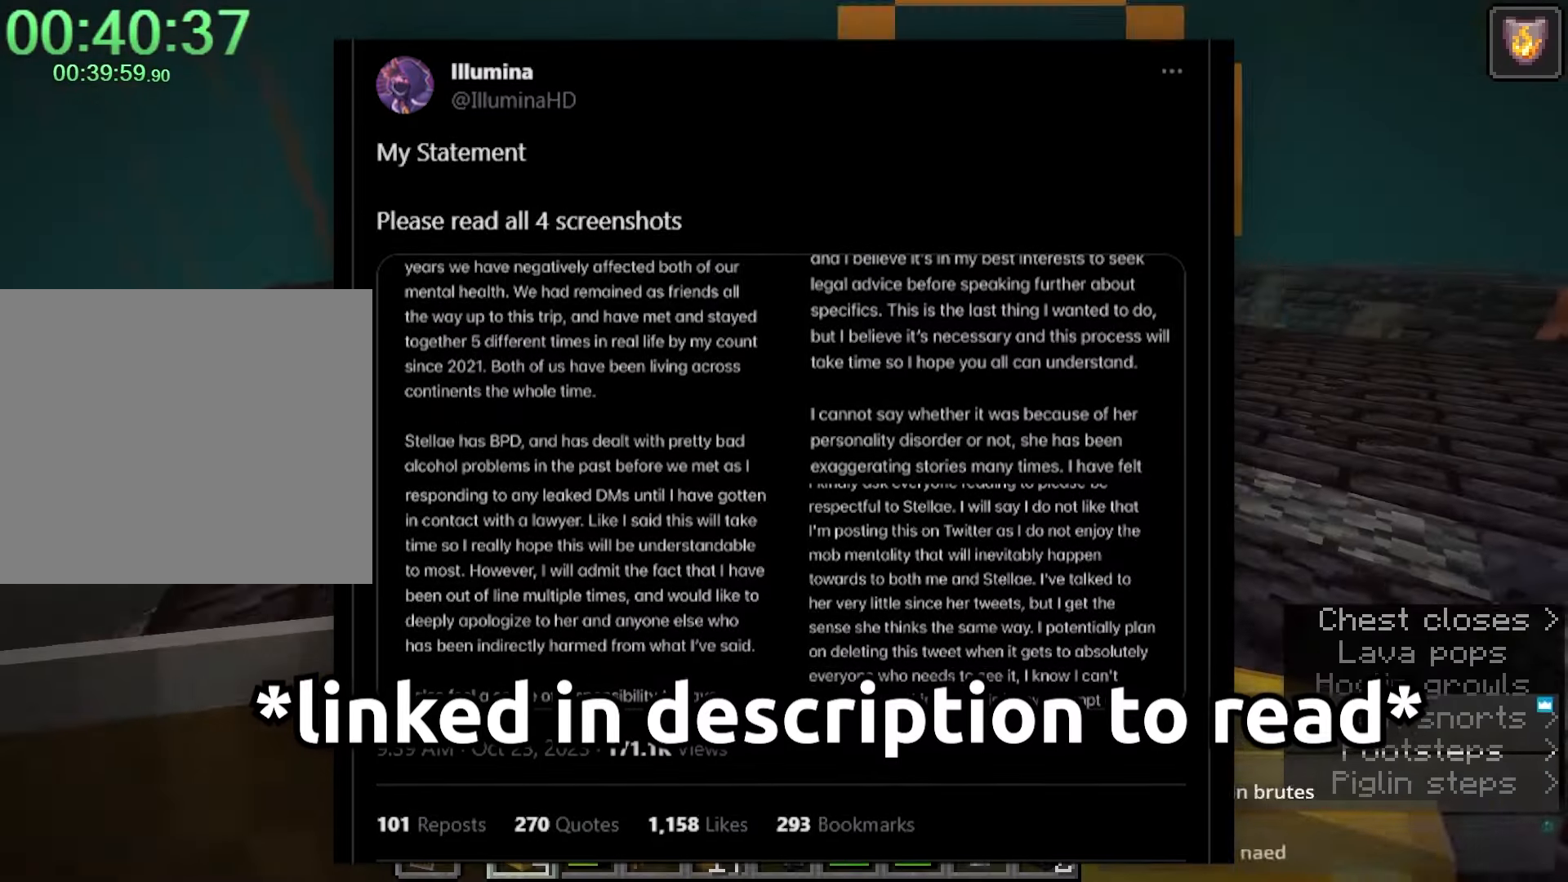
{"keys": ["shift"], "mouse": [], "events": [[150, "a", "up"], [150, "w", "up"], [200, "shift", "up"], [350, "e", "down"], [483, "e", "up"], [483, "shift", "down"]]}
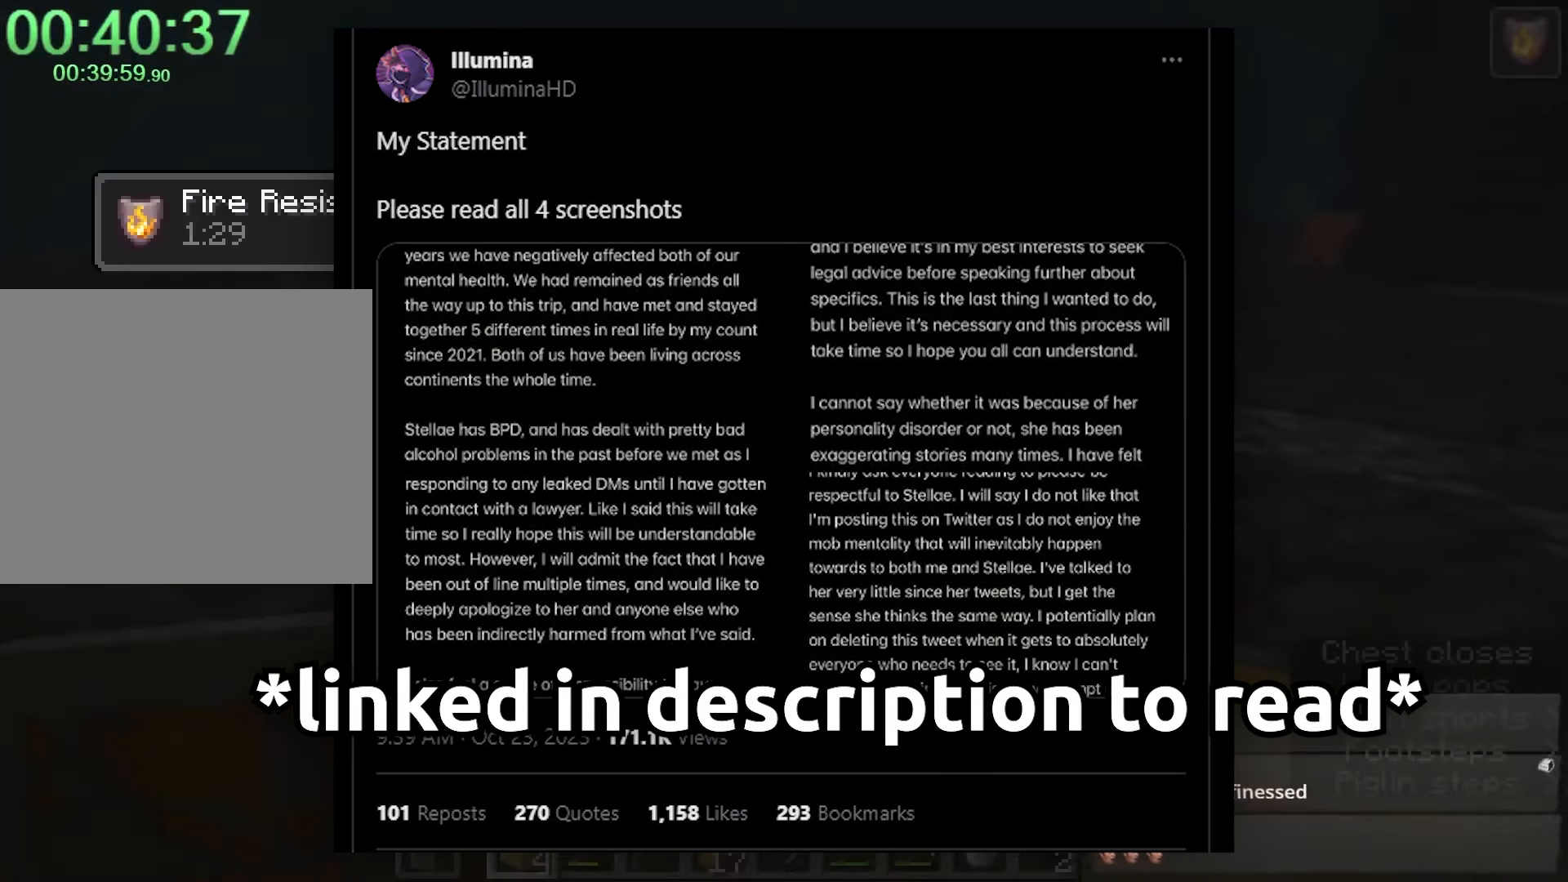
{"keys": ["a", "shift", "w"], "mouse": [], "events": [[133, "q", "down"], [183, "q", "up"], [200, "shift", "up"], [200, "w", "down"], [250, "shift", "down"], [400, "a", "down"]]}
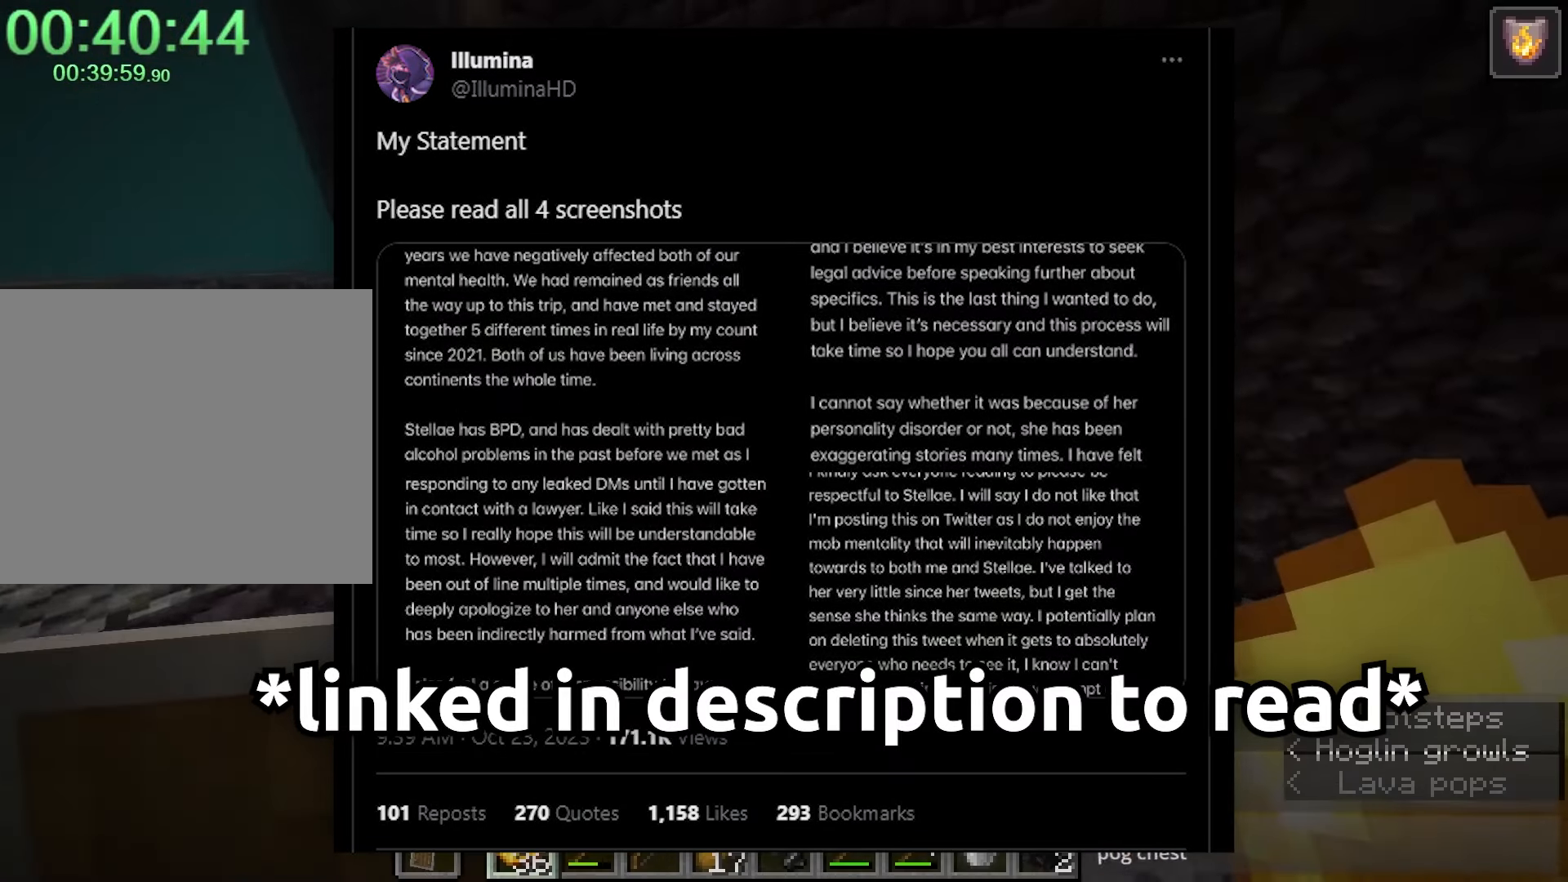
{"keys": ["w"], "mouse": [], "events": [[33, "a", "up"], [183, "shift", "up"]]}
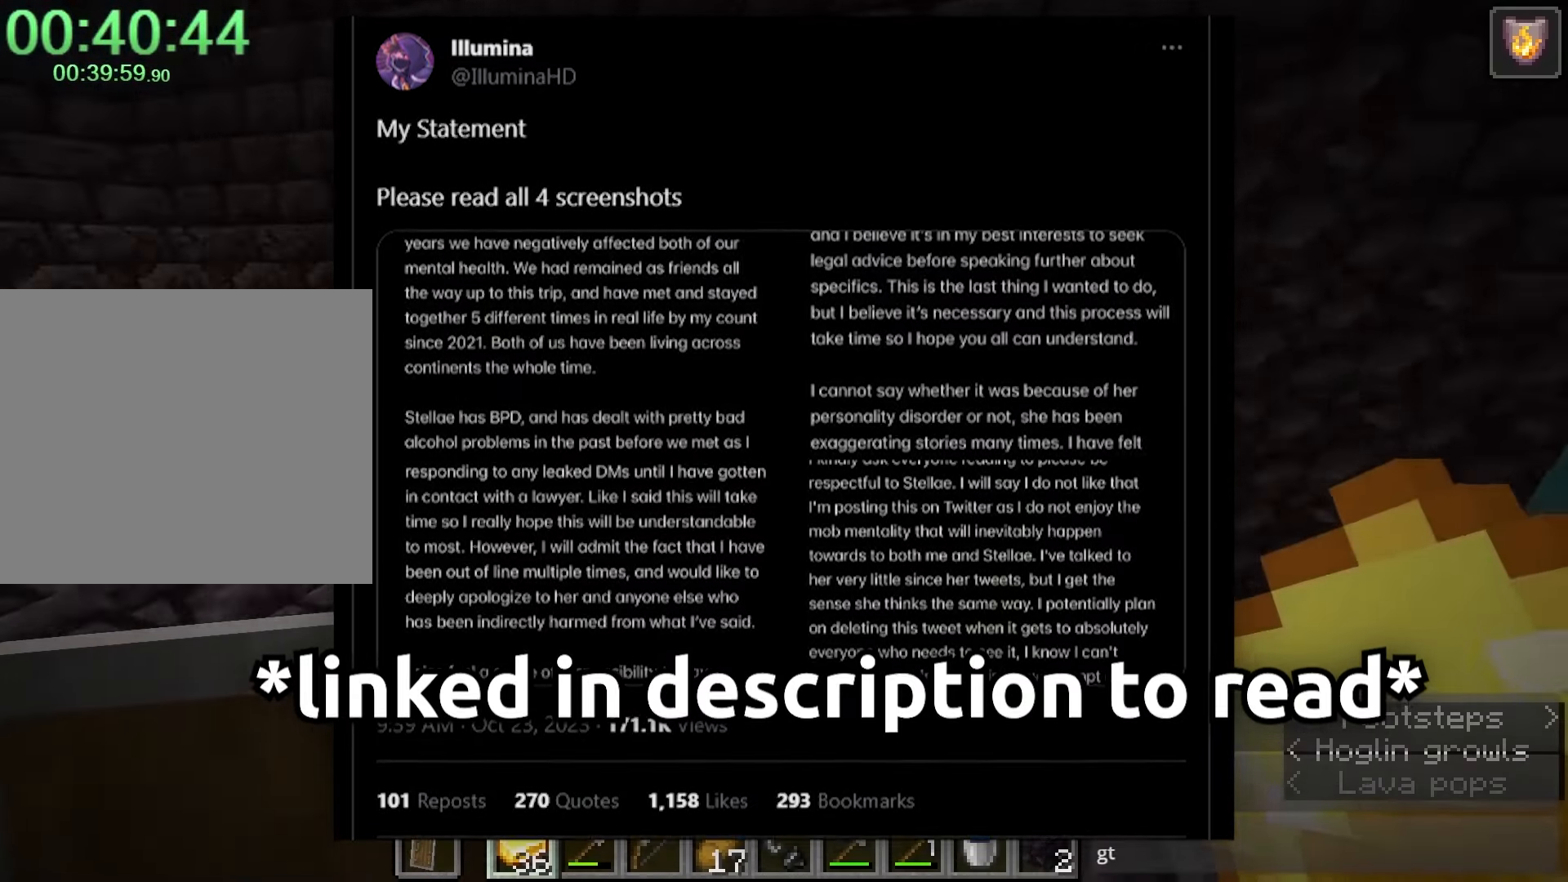
{"keys": ["s"], "mouse": [], "events": [[100, "c", "down"], [133, "c", "up"], [133, "w", "up"], [283, "mouse_right", "down"], [367, "mouse_right", "up"], [417, "s", "down"]]}
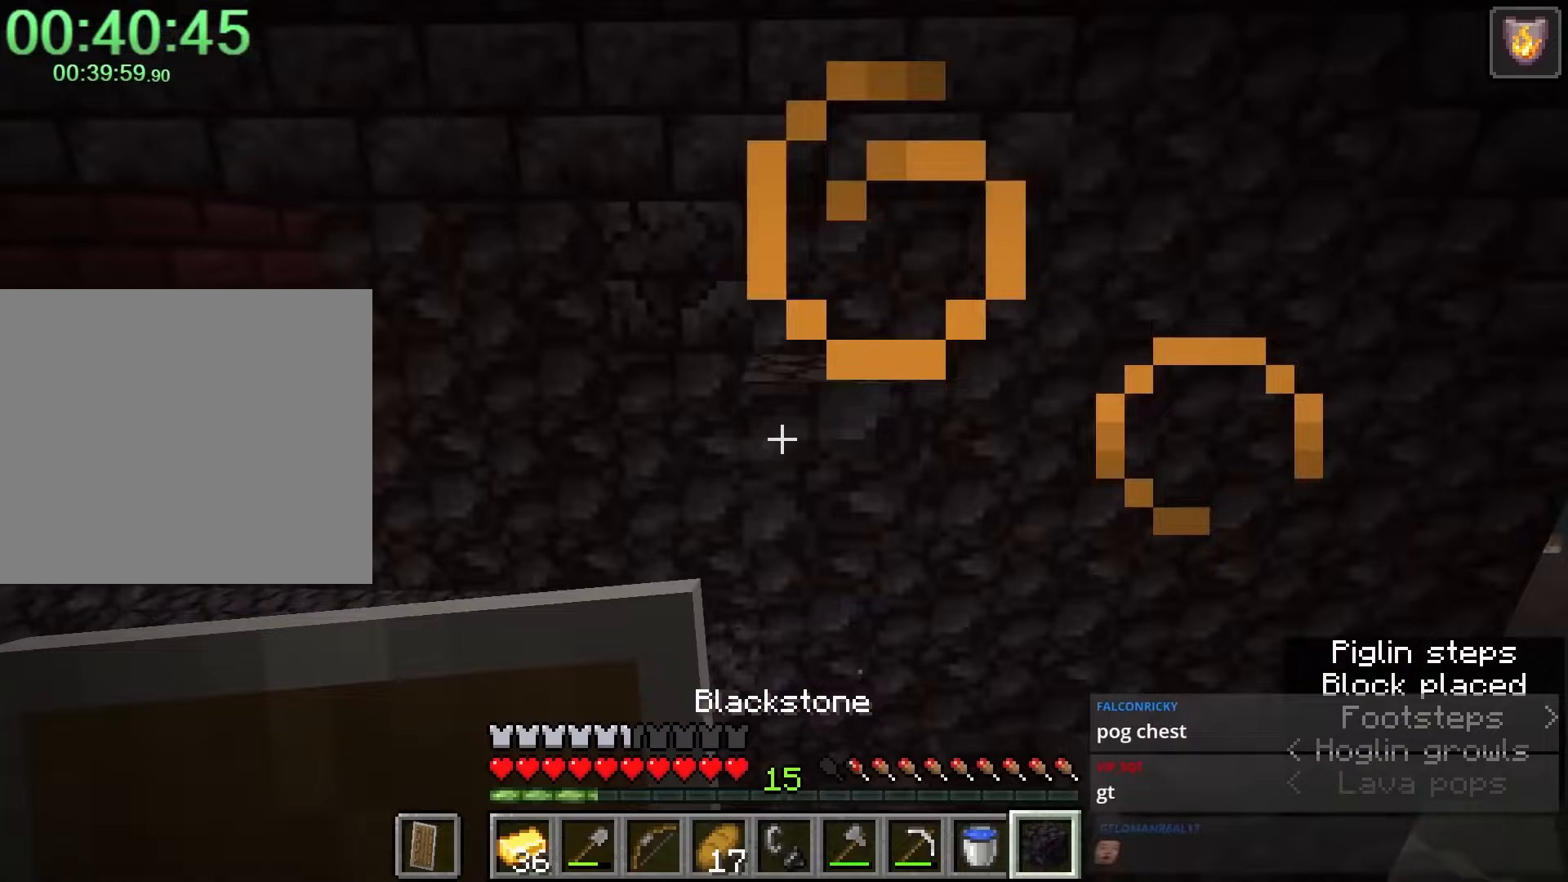
{"keys": [], "mouse": [], "events": [[17, "s", "up"], [150, "shift", "down"], [200, "w", "down"], [283, "shift", "up"], [283, "w", "up"]]}
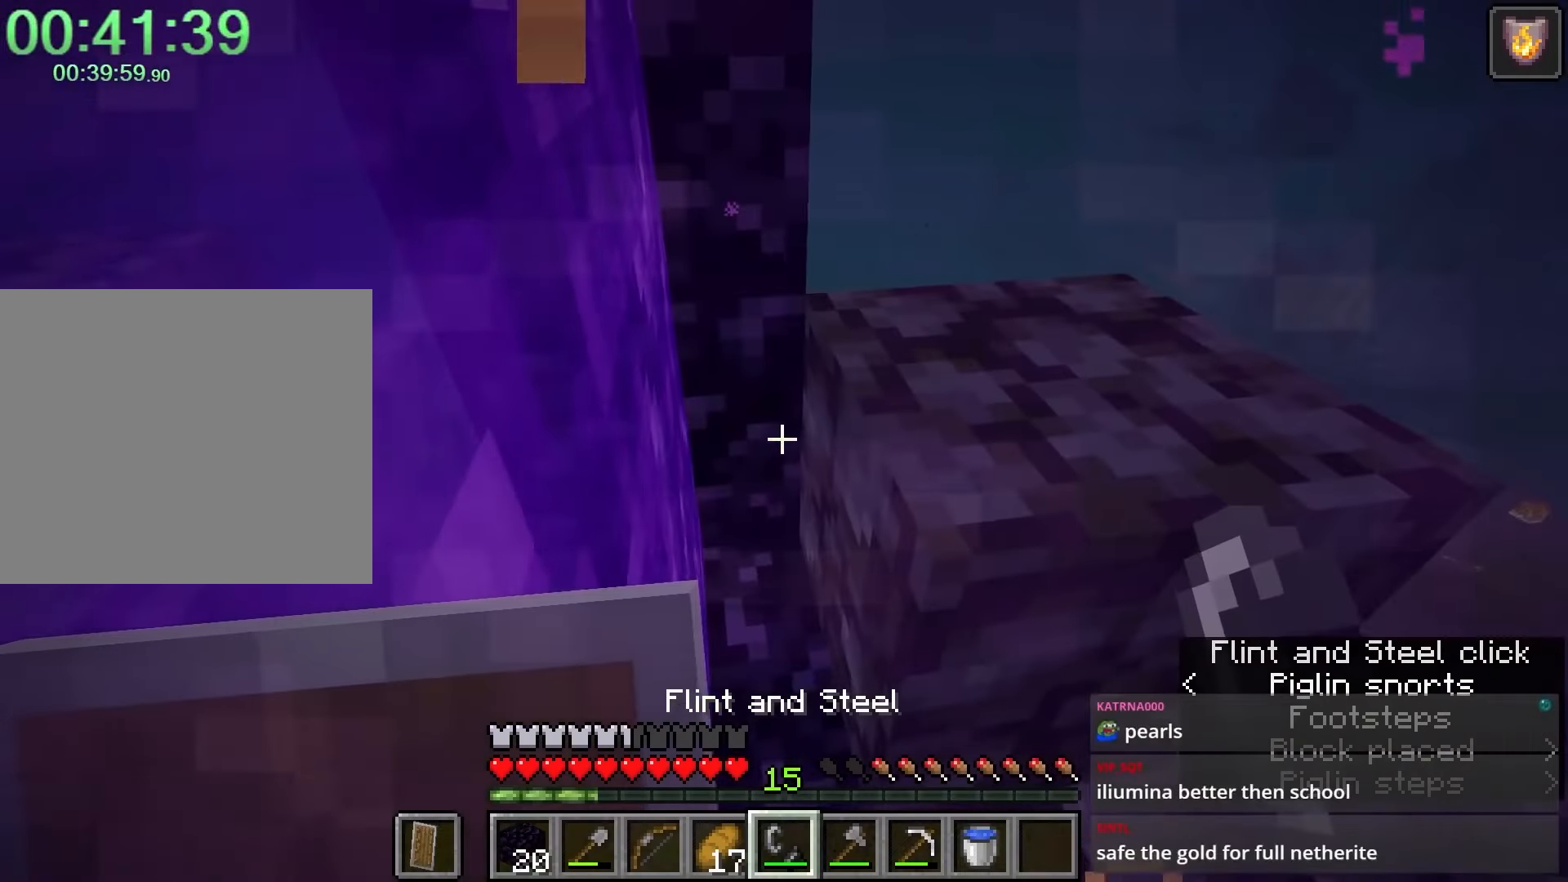
{"keys": [], "mouse": [], "events": []}
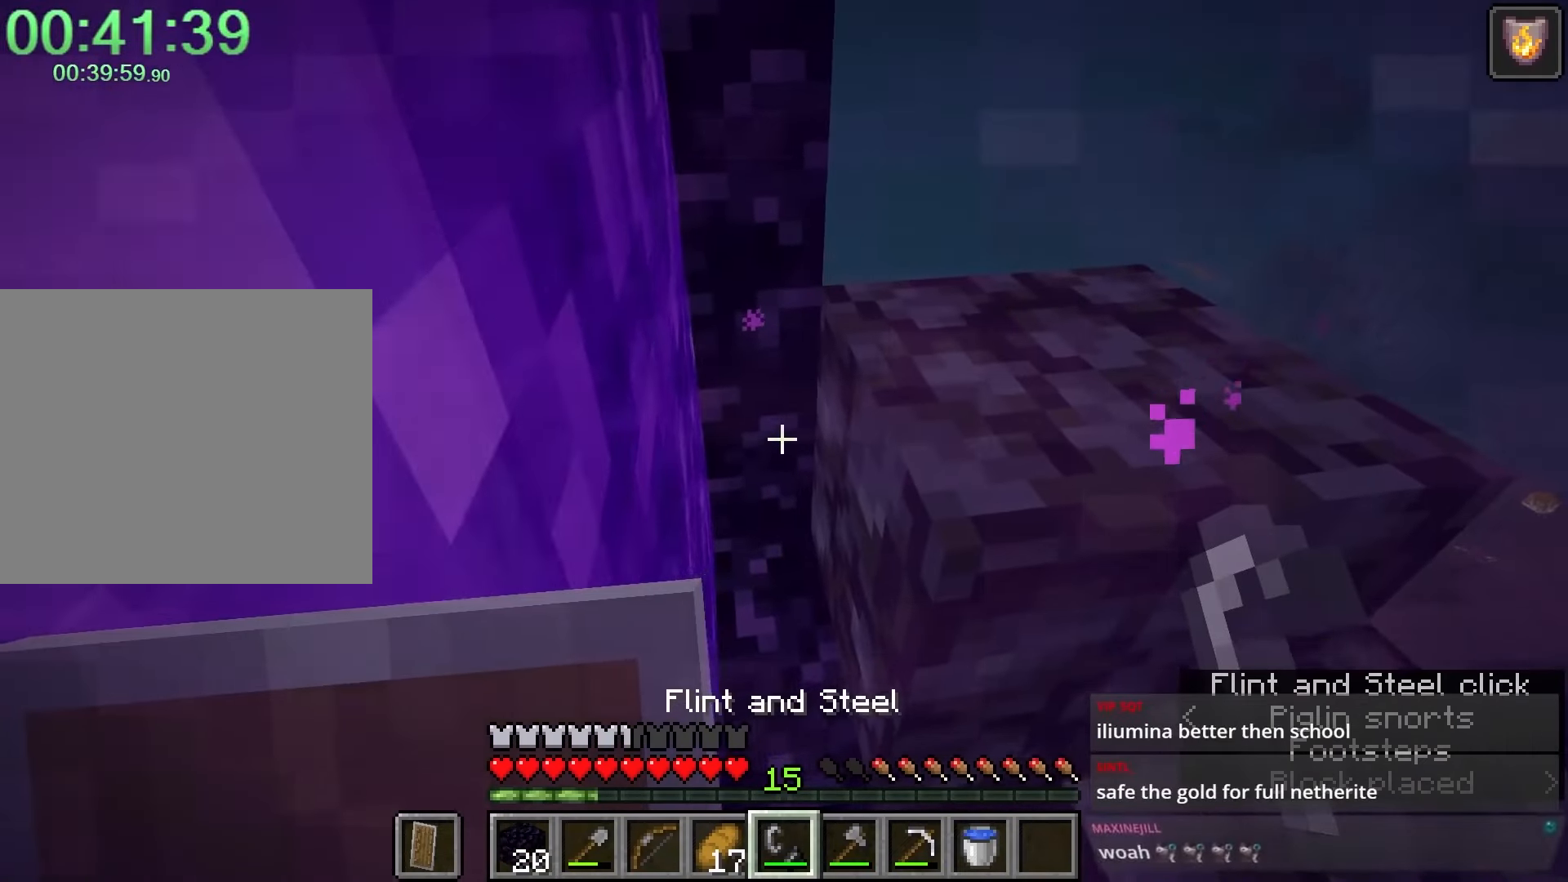
{"keys": [], "mouse": ["right"], "events": [[200, "mouse_right", "down"]]}
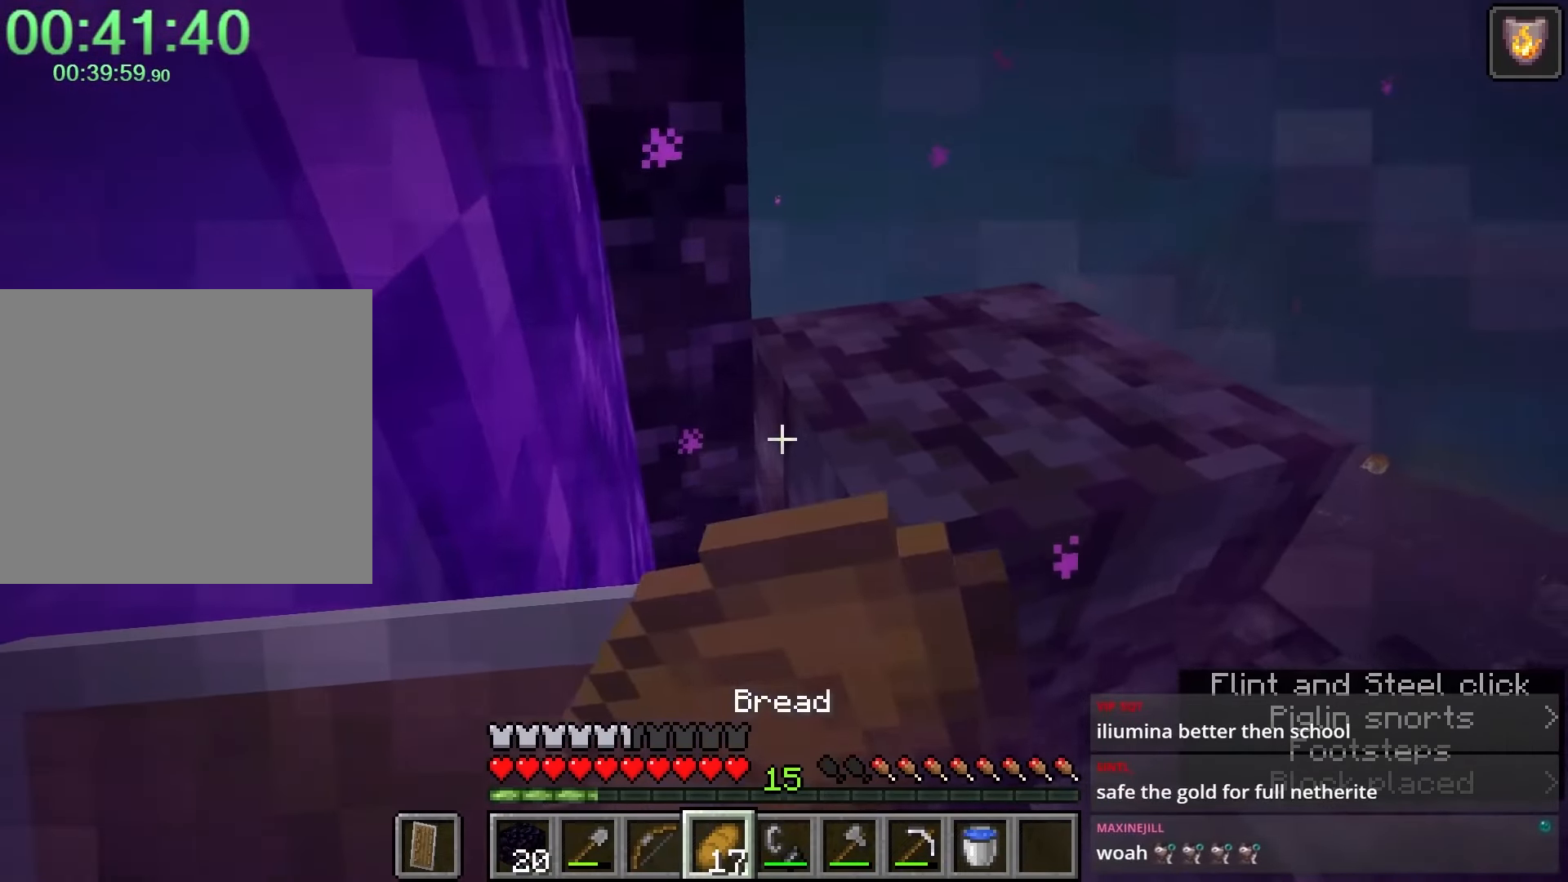
{"keys": [], "mouse": ["right"], "events": []}
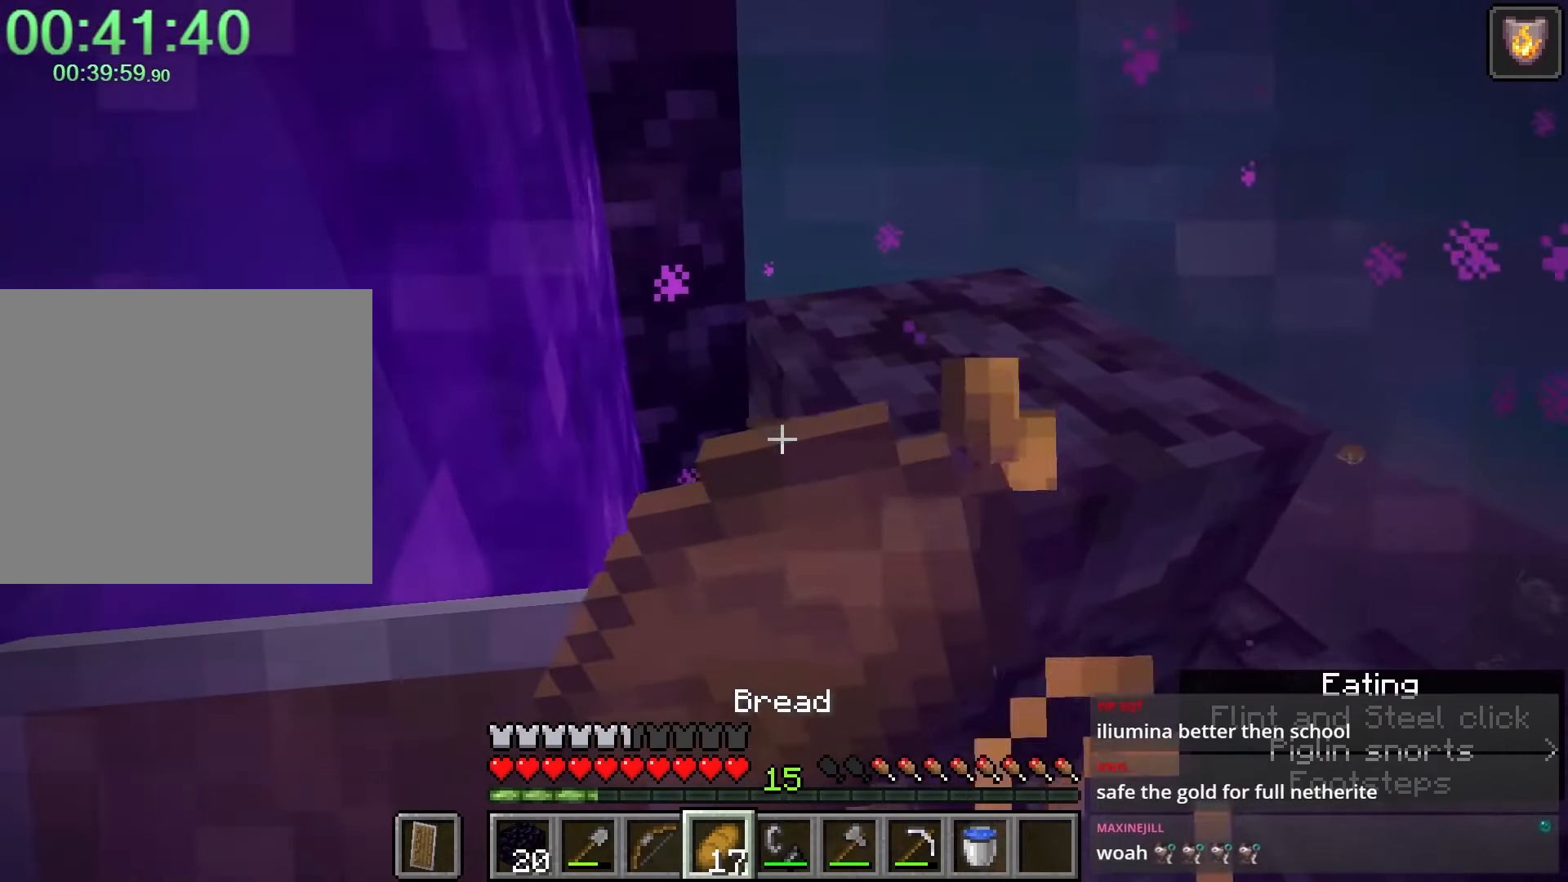
{"keys": [], "mouse": ["right"], "events": []}
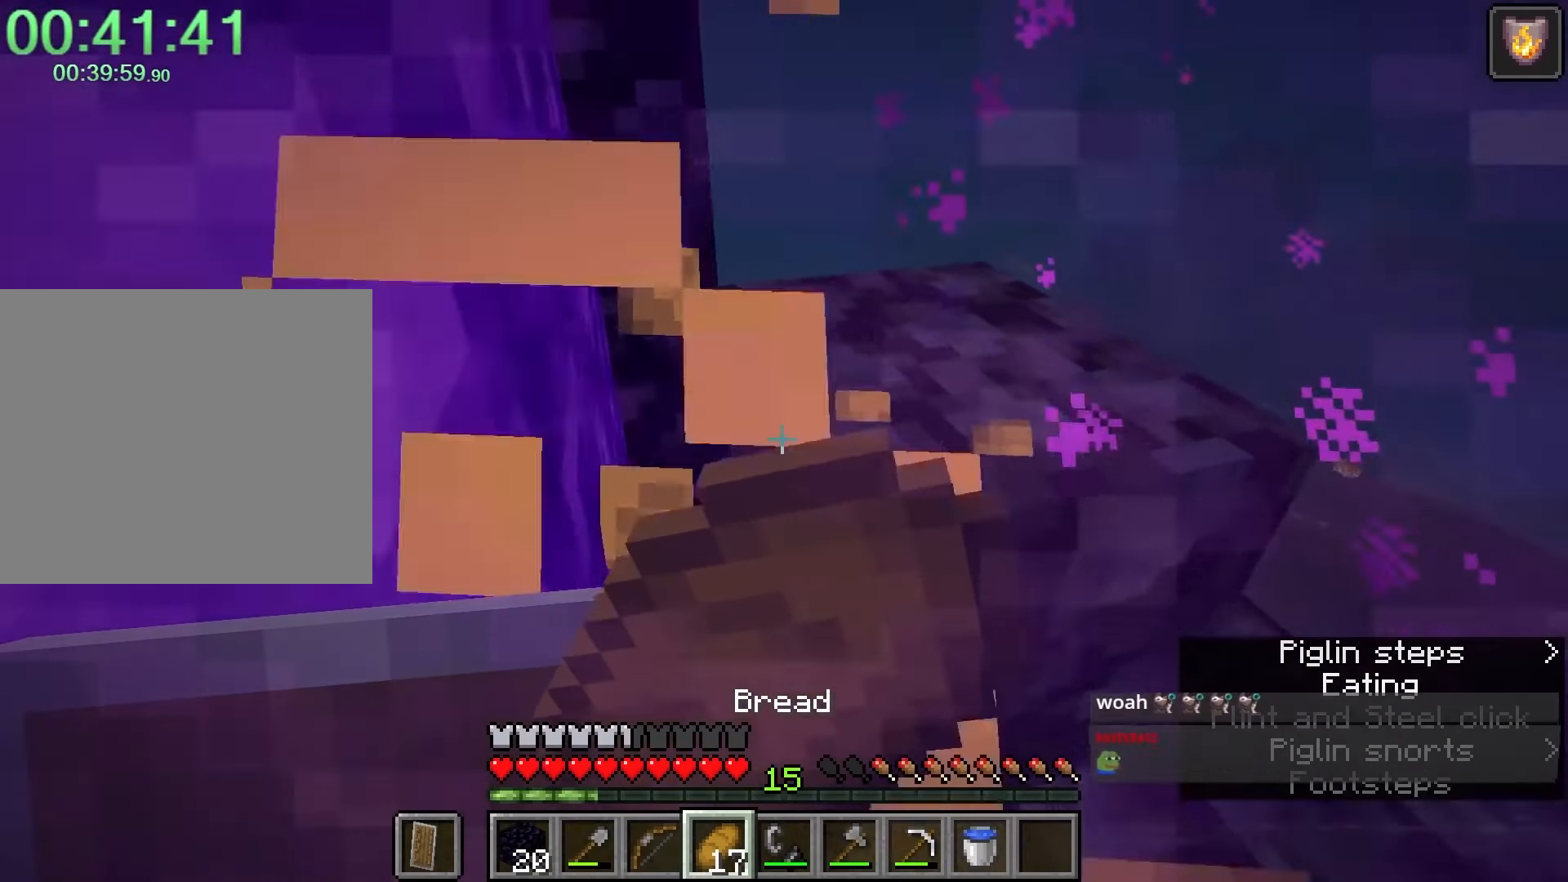
{"keys": [], "mouse": ["right"], "events": []}
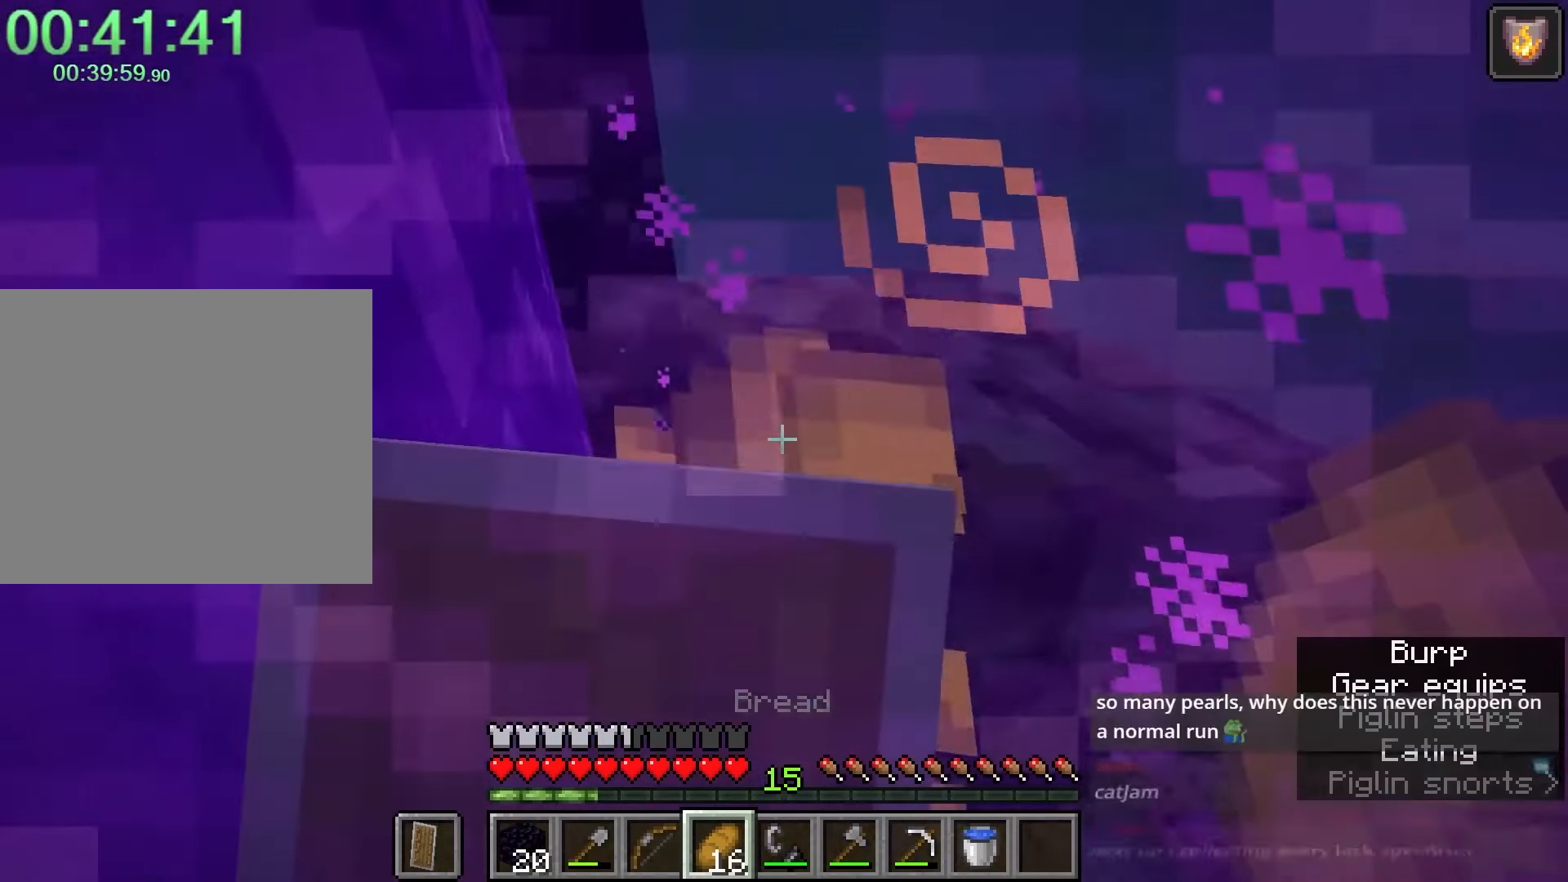
{"keys": ["d", "shift", "w"], "mouse": [], "events": [[133, "mouse_right", "up"], [150, "shift", "down"], [150, "w", "down"], [483, "d", "down"]]}
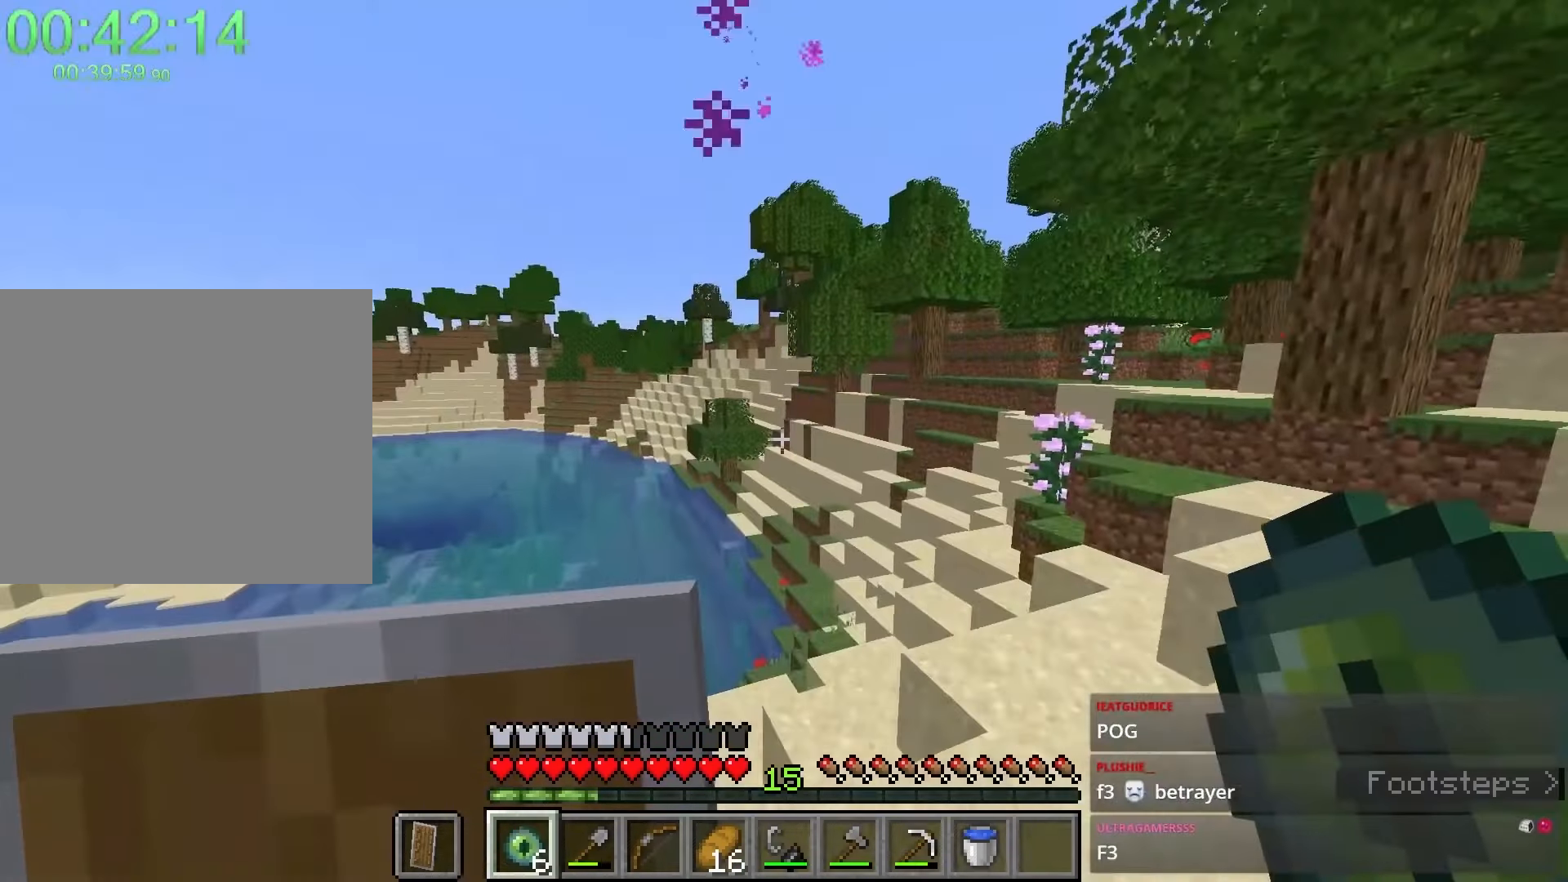
{"keys": ["shift", "w"], "mouse": [], "events": [[67, "d", "up"]]}
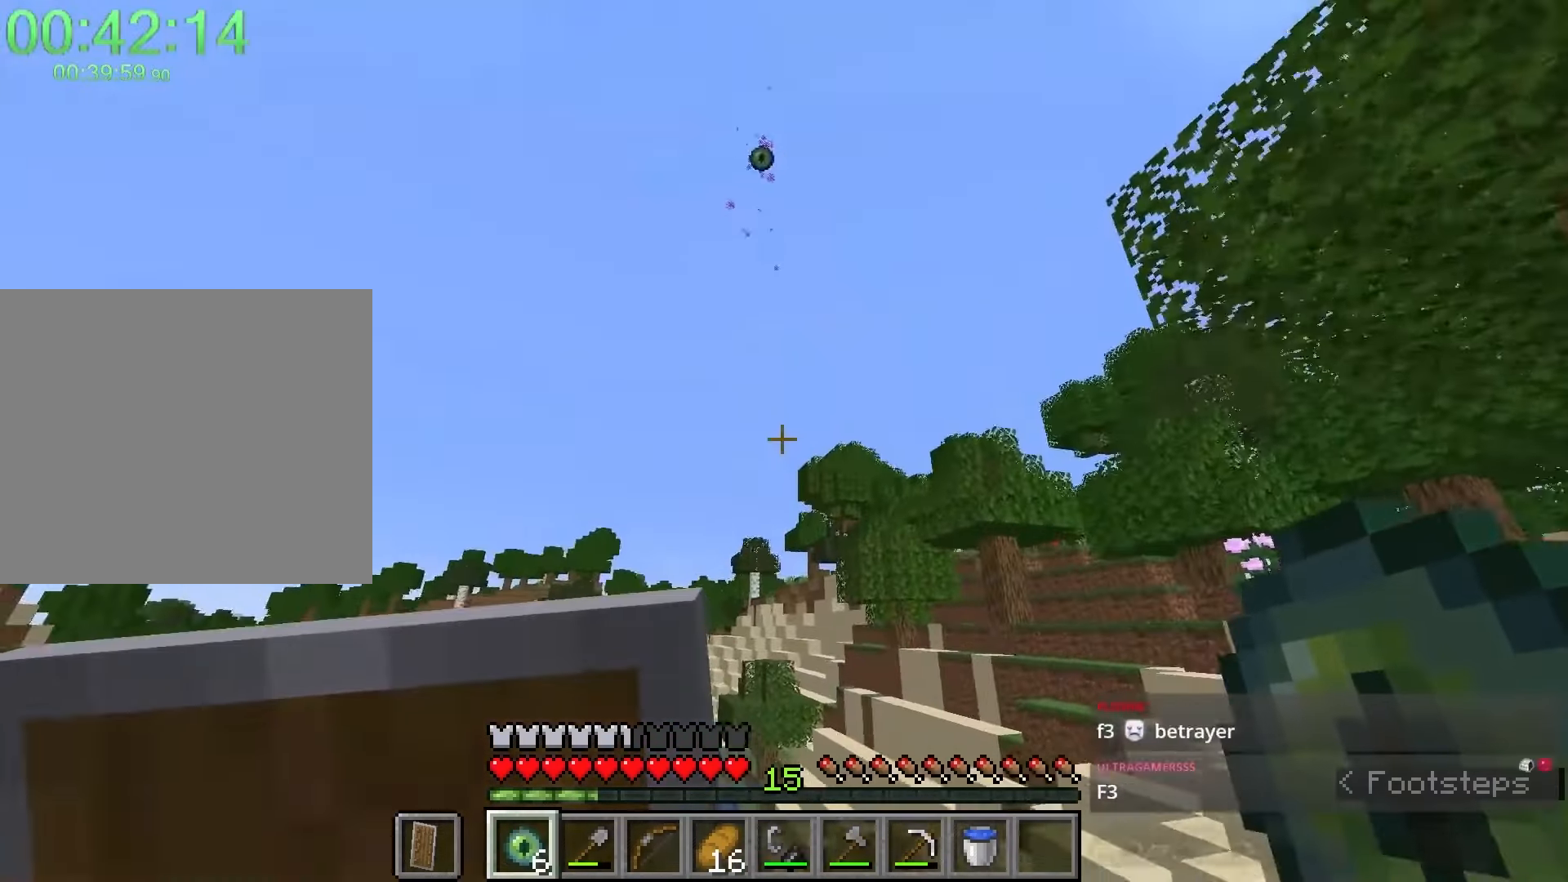
{"keys": [], "mouse": [], "events": [[83, "shift", "up"], [350, "w", "up"]]}
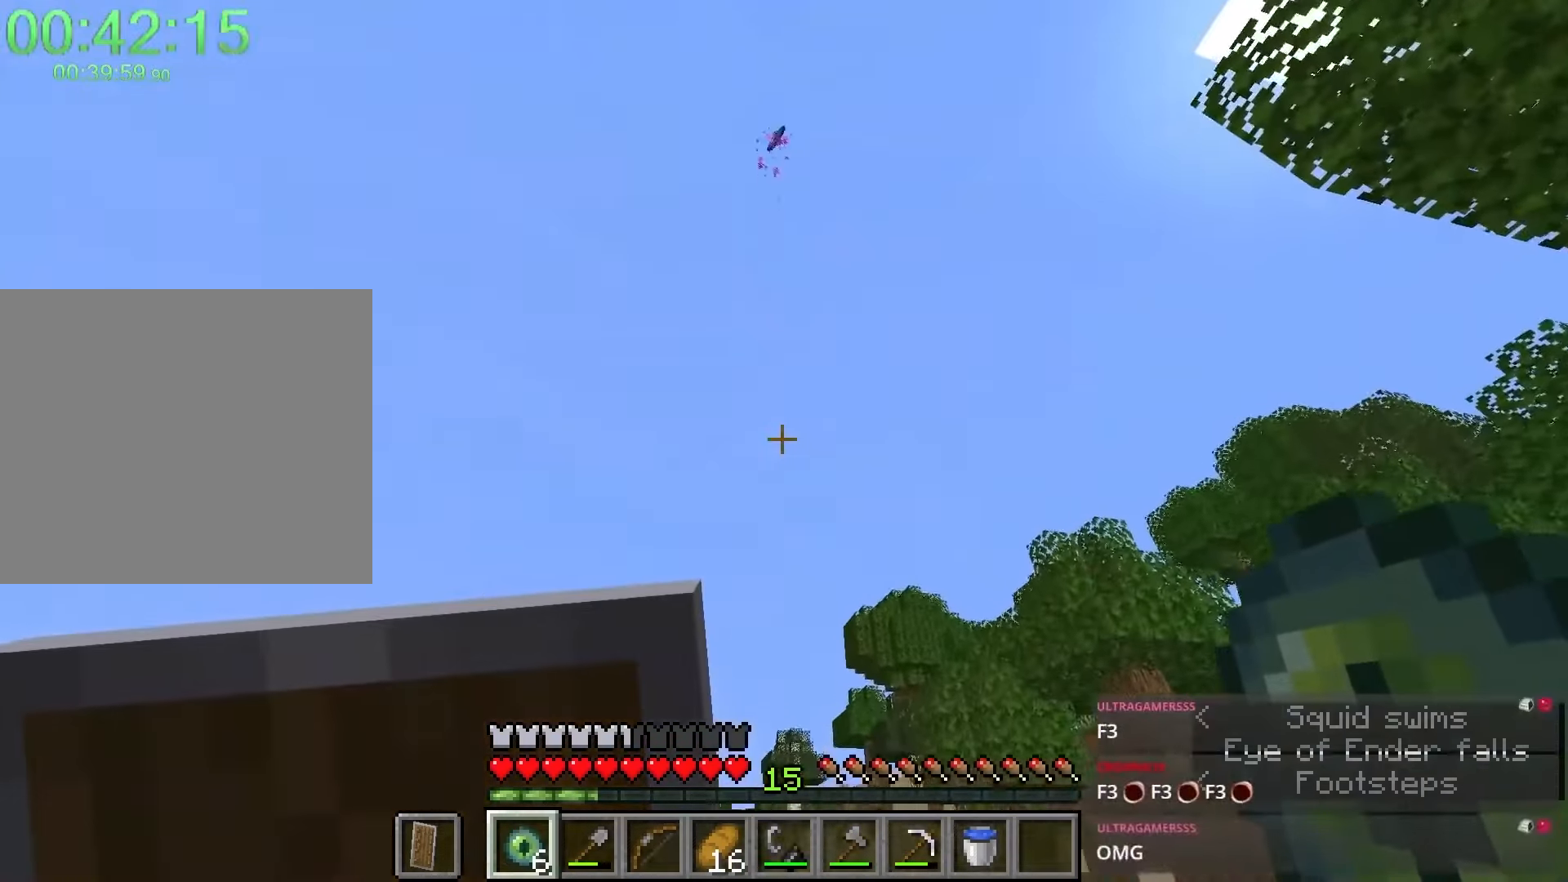
{"keys": ["shift", "space", "w"], "mouse": [], "events": [[200, "d", "down"], [200, "shift", "down"], [200, "w", "down"], [217, "d", "up"], [267, "space", "down"]]}
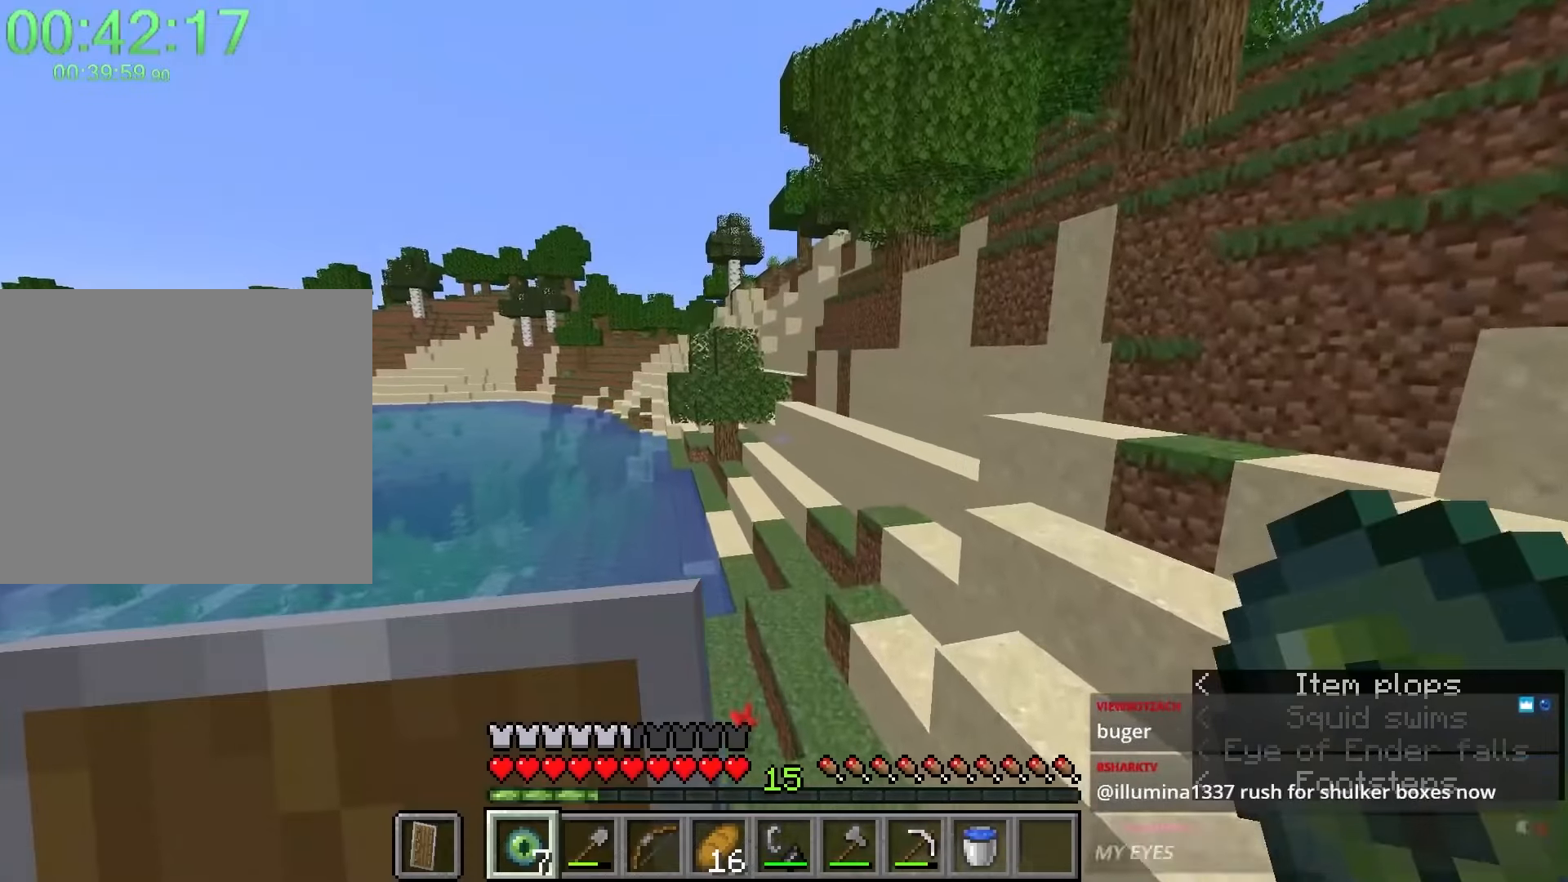
{"keys": ["shift", "space", "w"], "mouse": [], "events": [[83, "d", "down"], [133, "space", "up"], [183, "d", "up"], [367, "space", "down"]]}
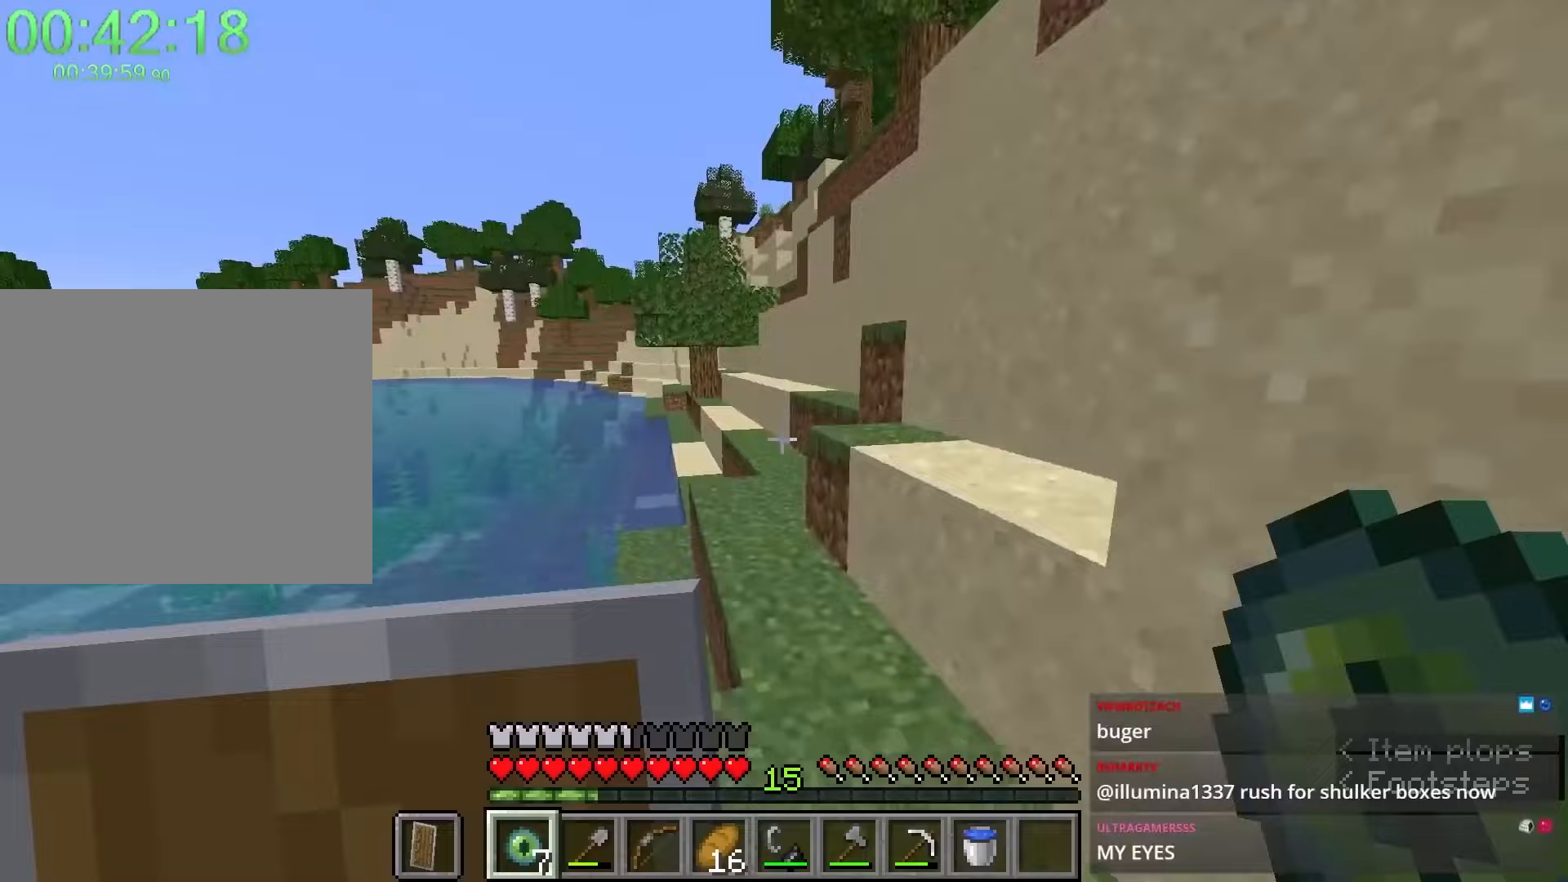
{"keys": ["a", "shift", "w"], "mouse": [], "events": [[200, "space", "up"], [350, "a", "down"]]}
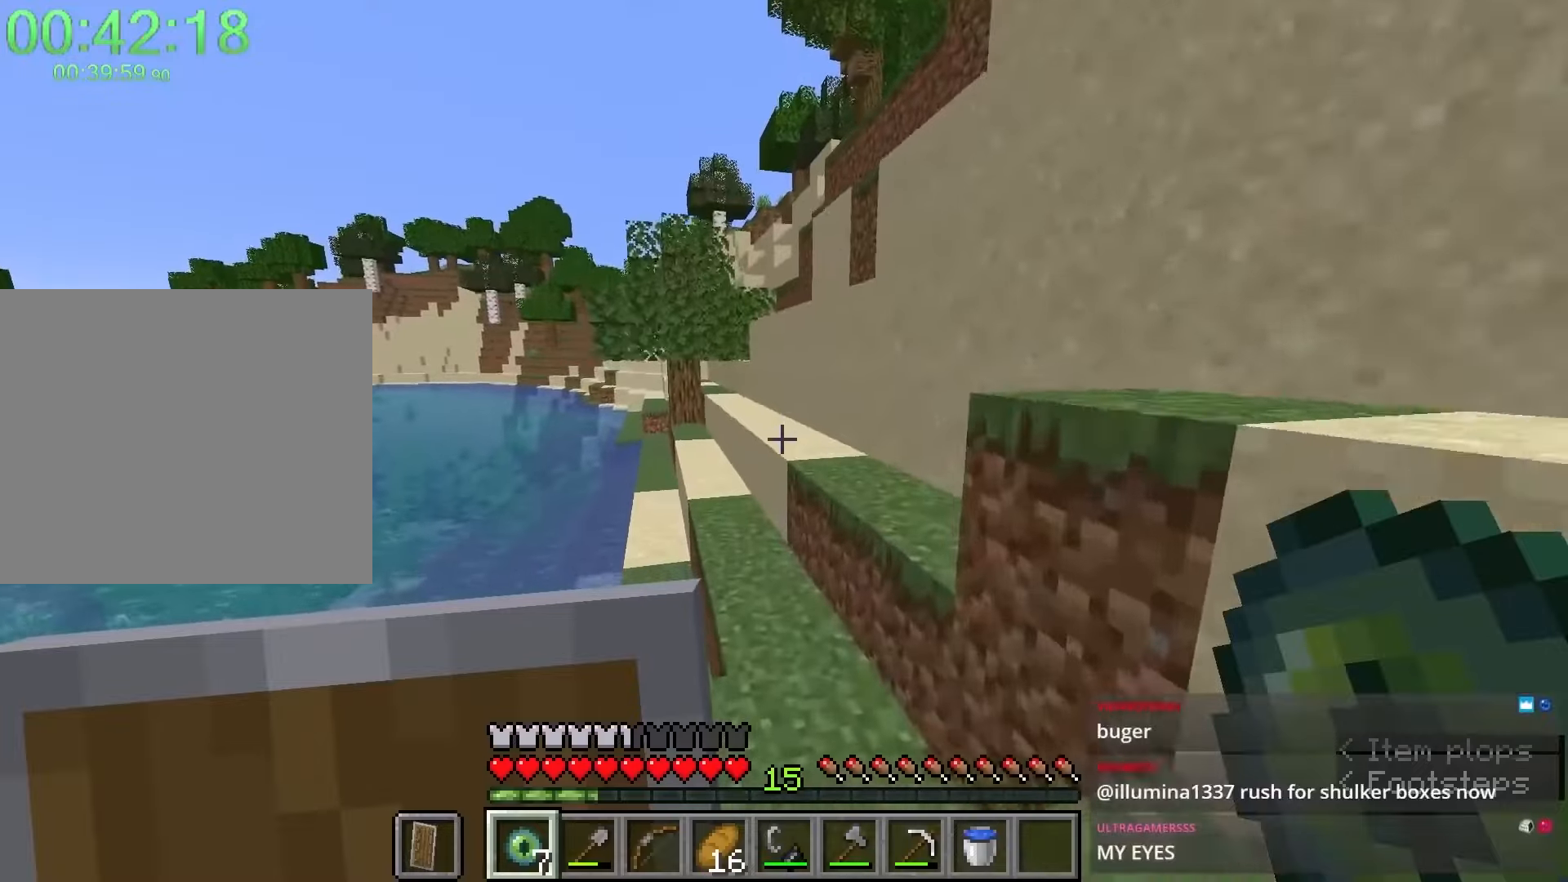
{"keys": ["shift", "space", "w"], "mouse": [], "events": [[33, "a", "up"], [500, "space", "down"]]}
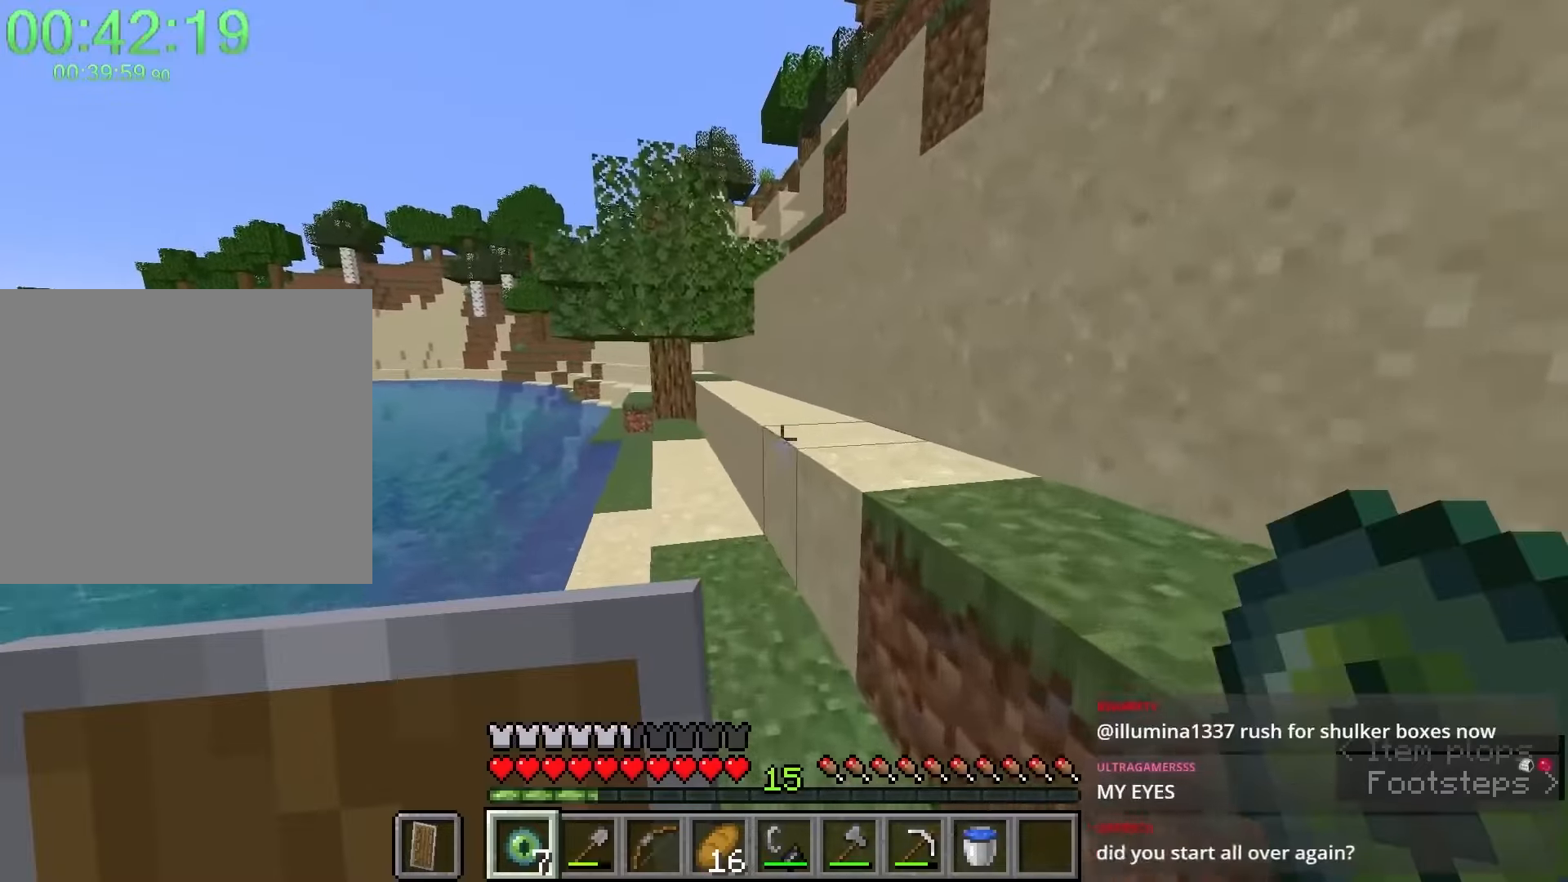
{"keys": ["a", "shift", "space", "w"], "mouse": [], "events": [[233, "space", "up"], [283, "a", "down"], [417, "space", "down"]]}
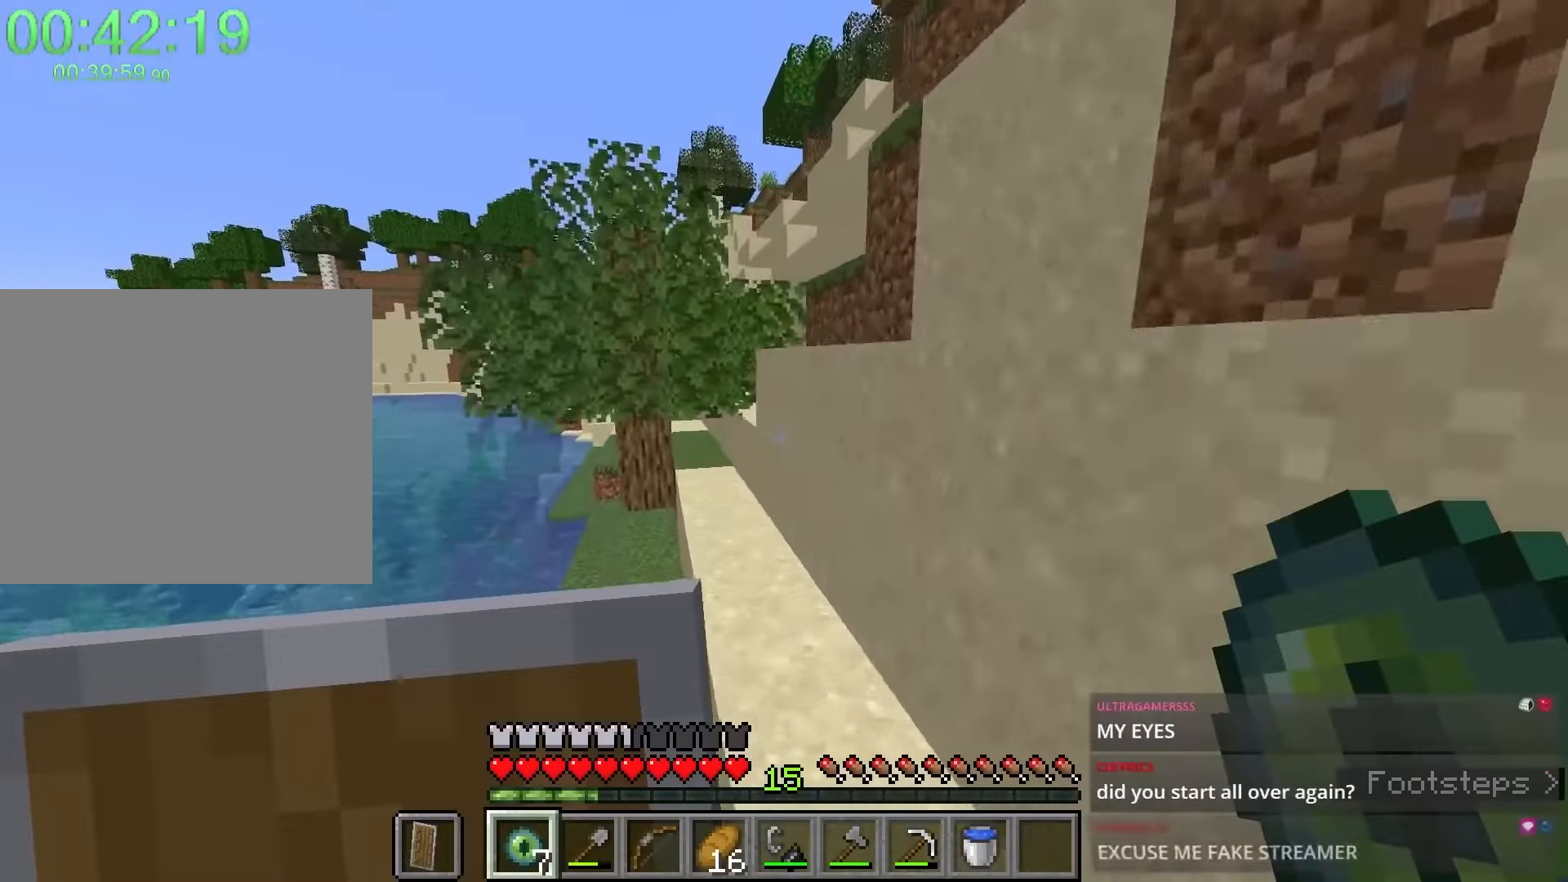
{"keys": ["a", "shift", "w"], "mouse": [], "events": [[350, "space", "up"]]}
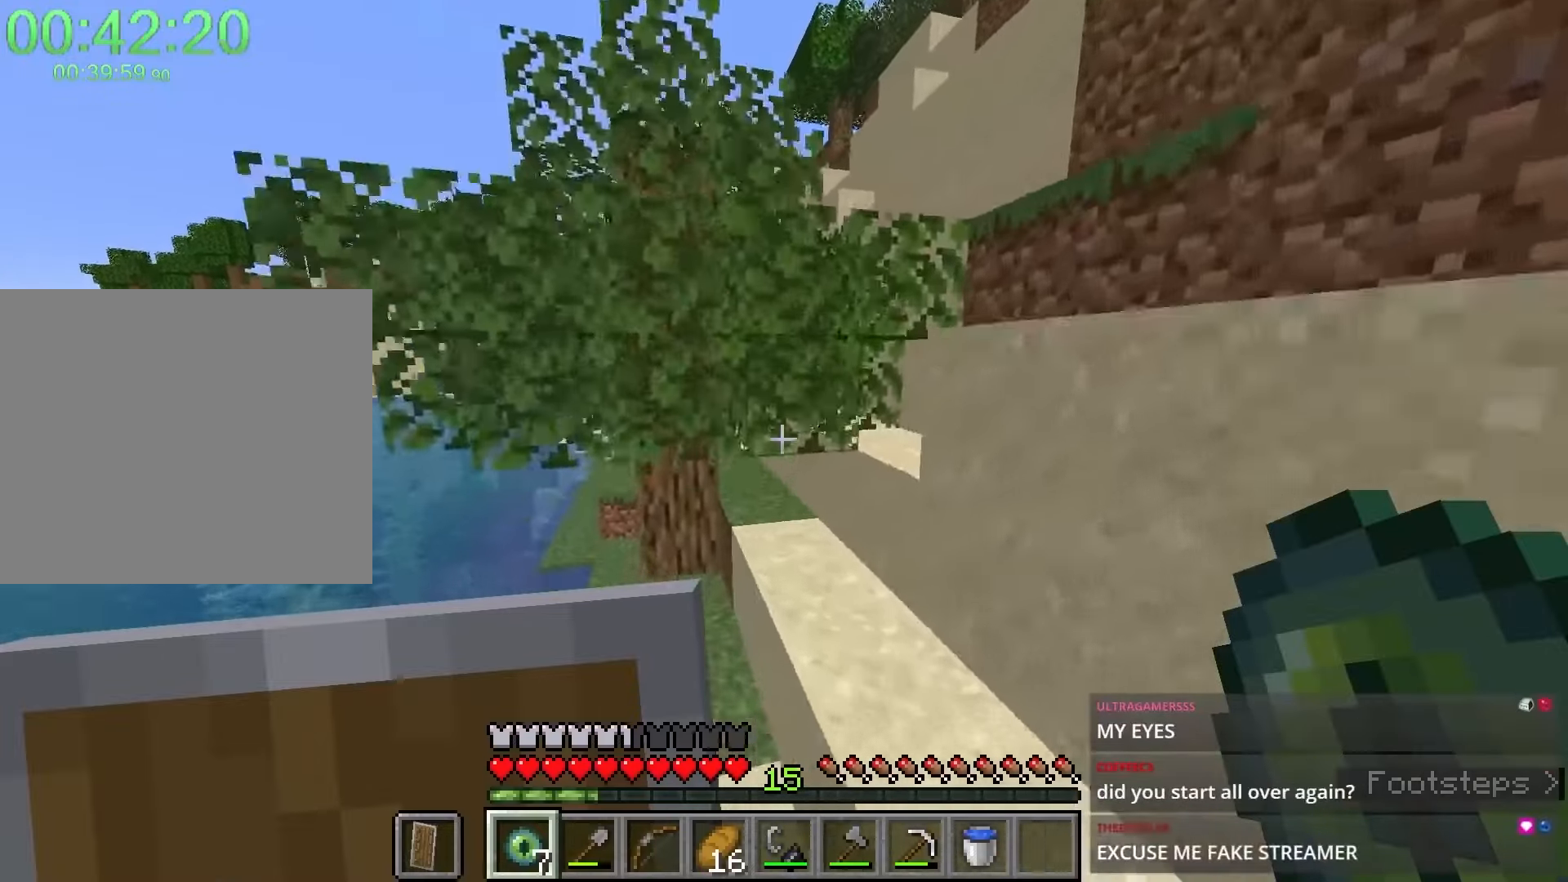
{"keys": ["shift", "w"], "mouse": [], "events": [[317, "a", "up"]]}
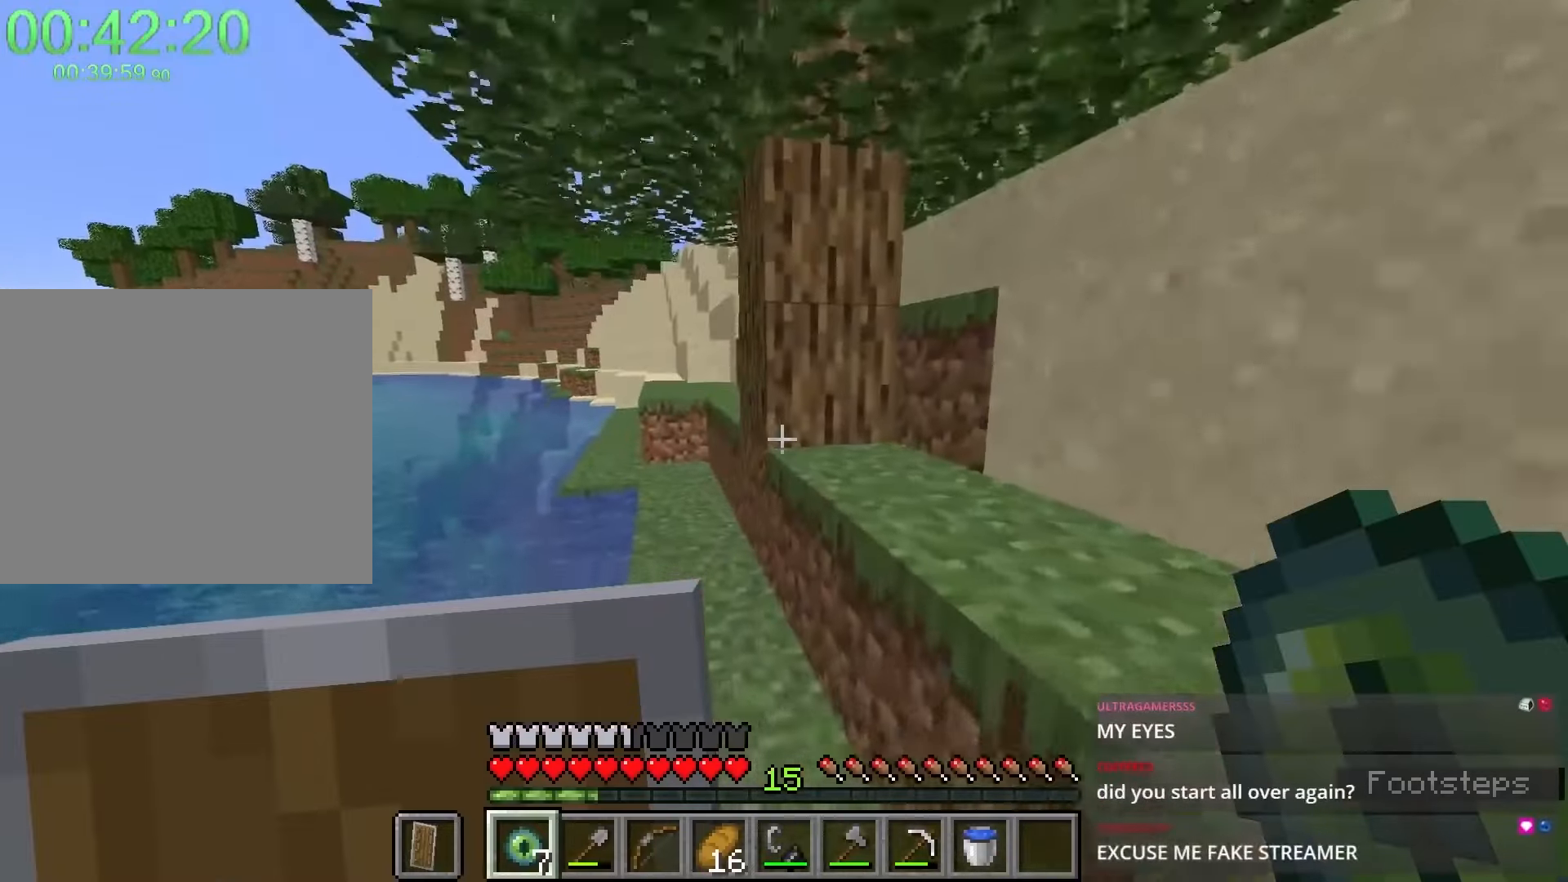
{"keys": ["shift", "w"], "mouse": [], "events": [[167, "a", "down"], [200, "a", "up"], [233, "shift", "up"], [317, "shift", "down"], [317, "space", "down"], [467, "space", "up"]]}
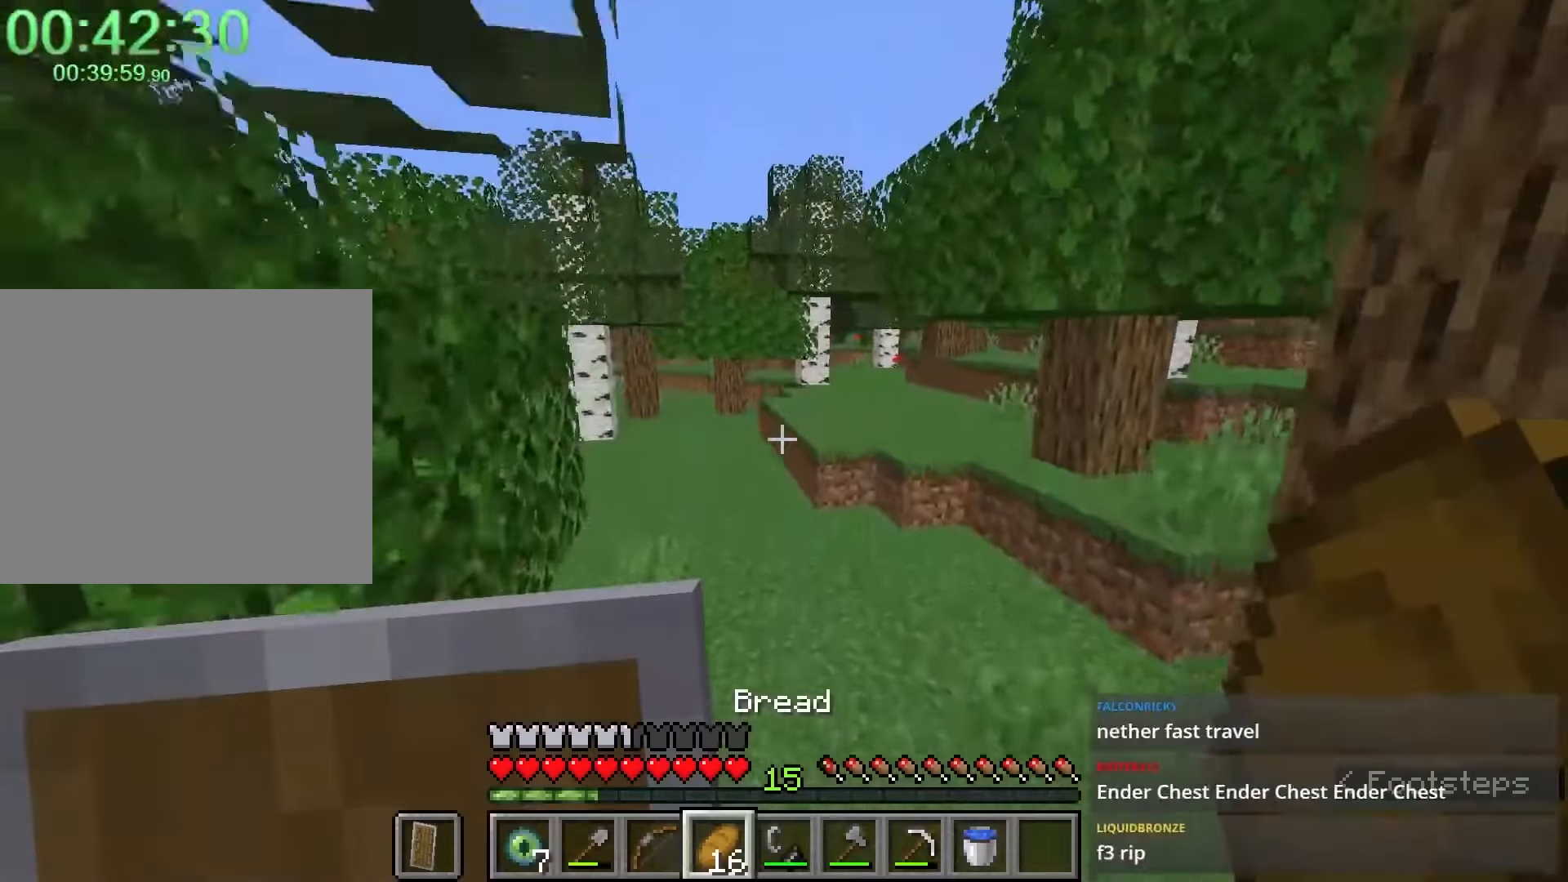
{"keys": ["shift", "space", "w"], "mouse": [], "events": [[117, "space", "down"]]}
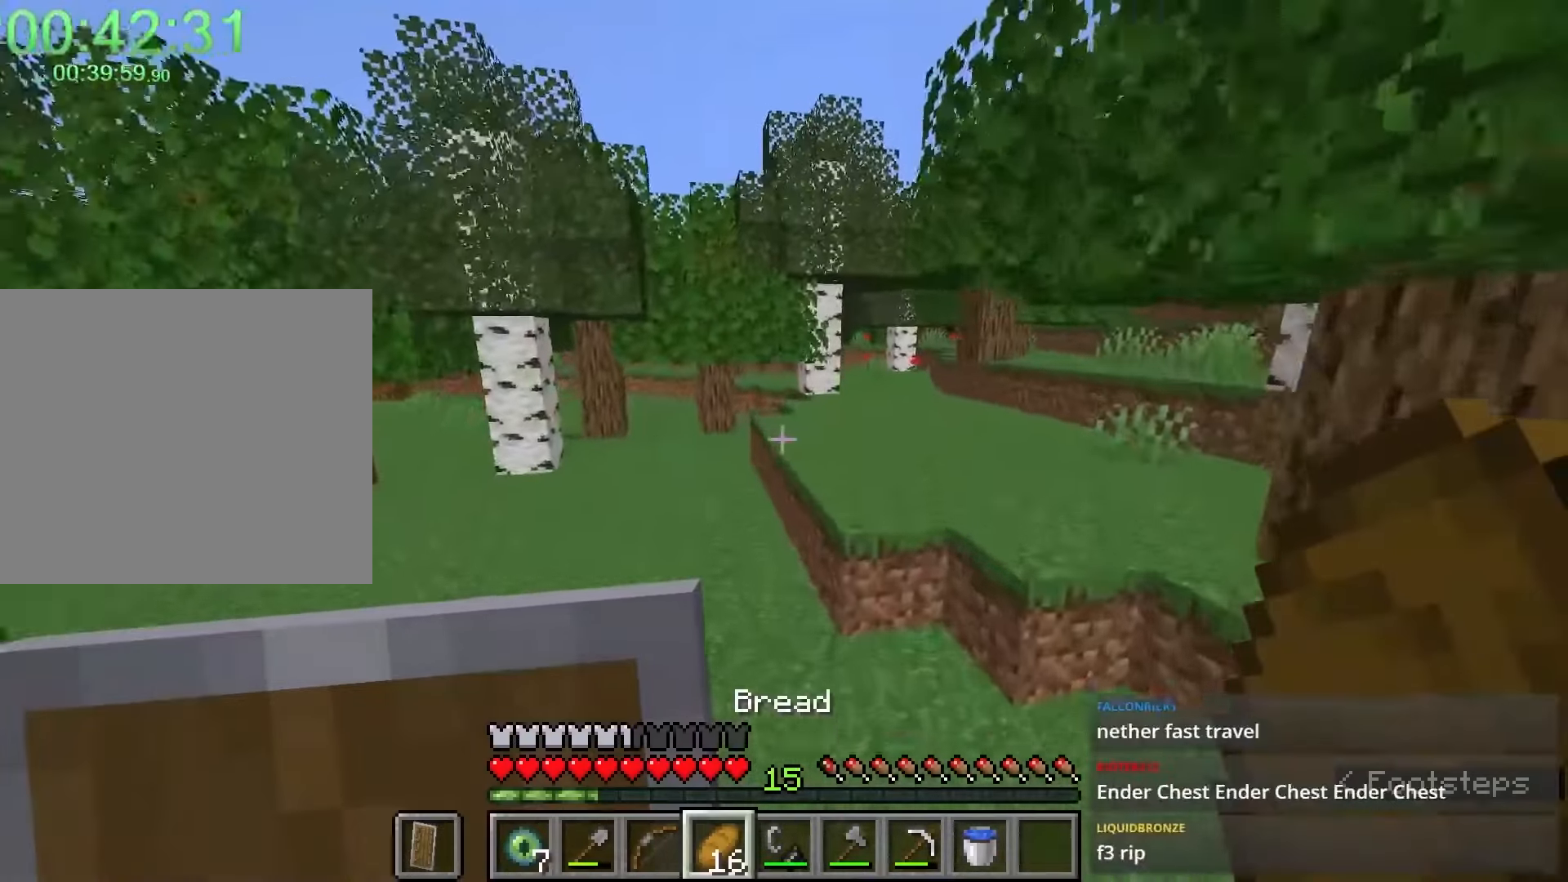
{"keys": ["shift", "space", "w"], "mouse": [], "events": []}
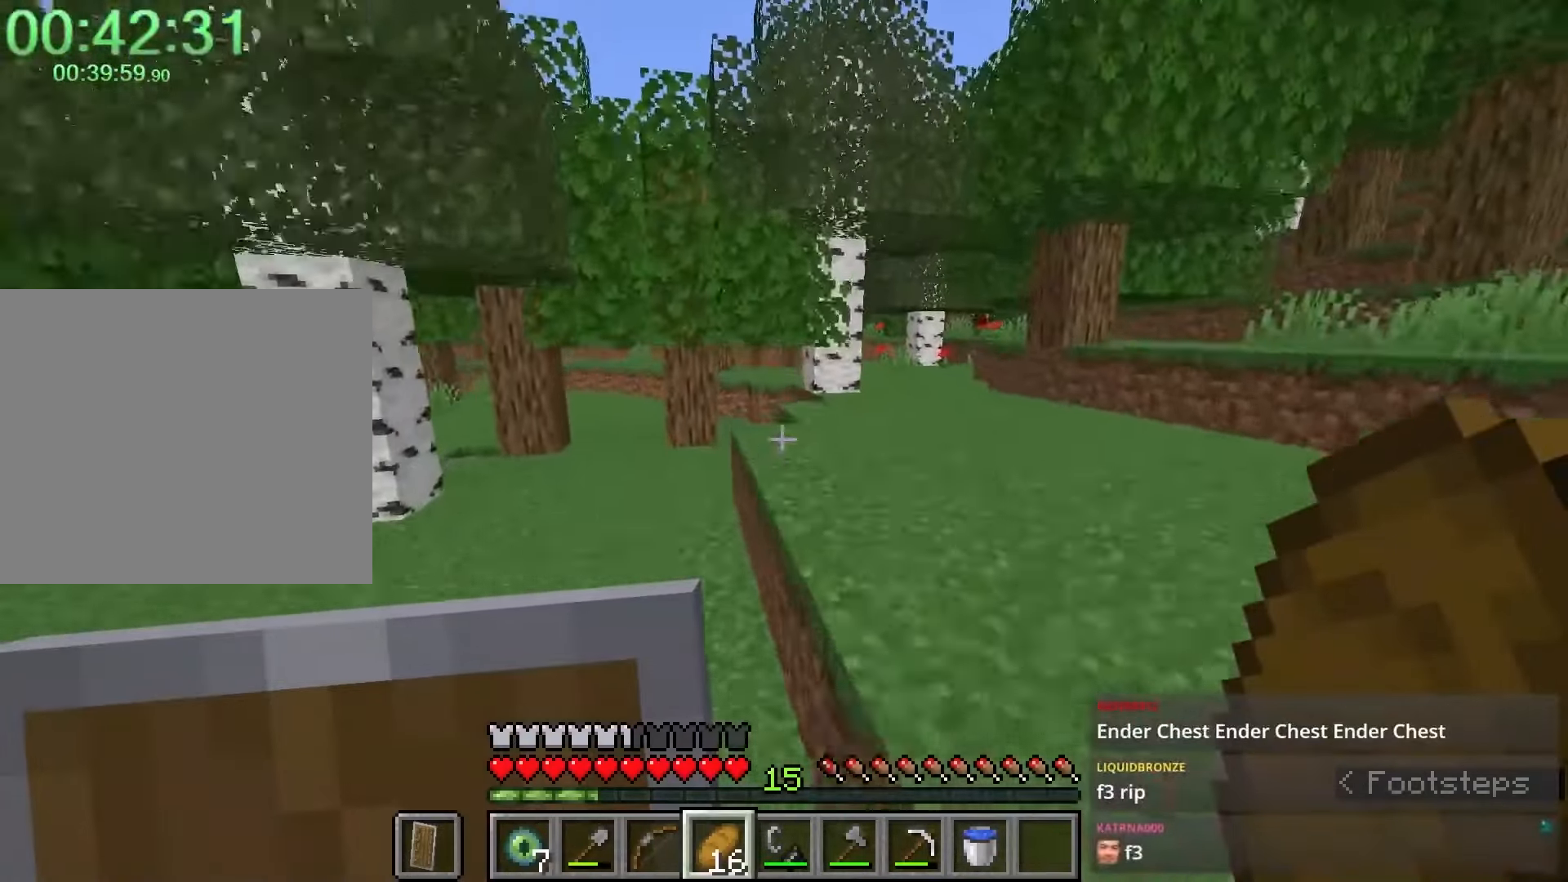
{"keys": ["d", "shift", "space", "w"], "mouse": [], "events": [[300, "d", "down"]]}
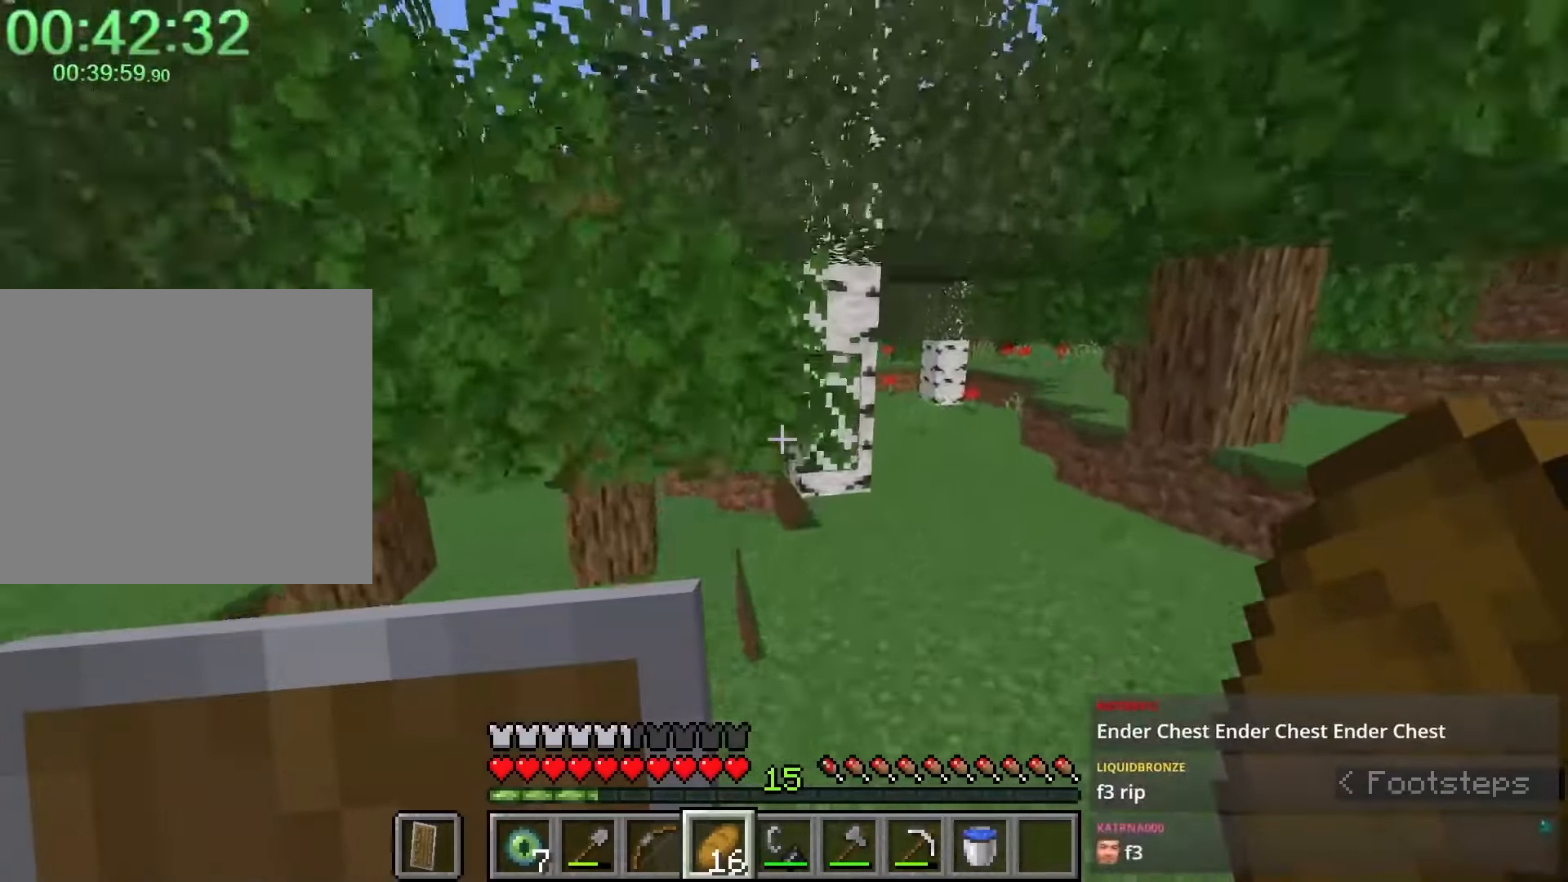
{"keys": ["shift", "w"], "mouse": [], "events": [[217, "d", "up"], [500, "space", "up"]]}